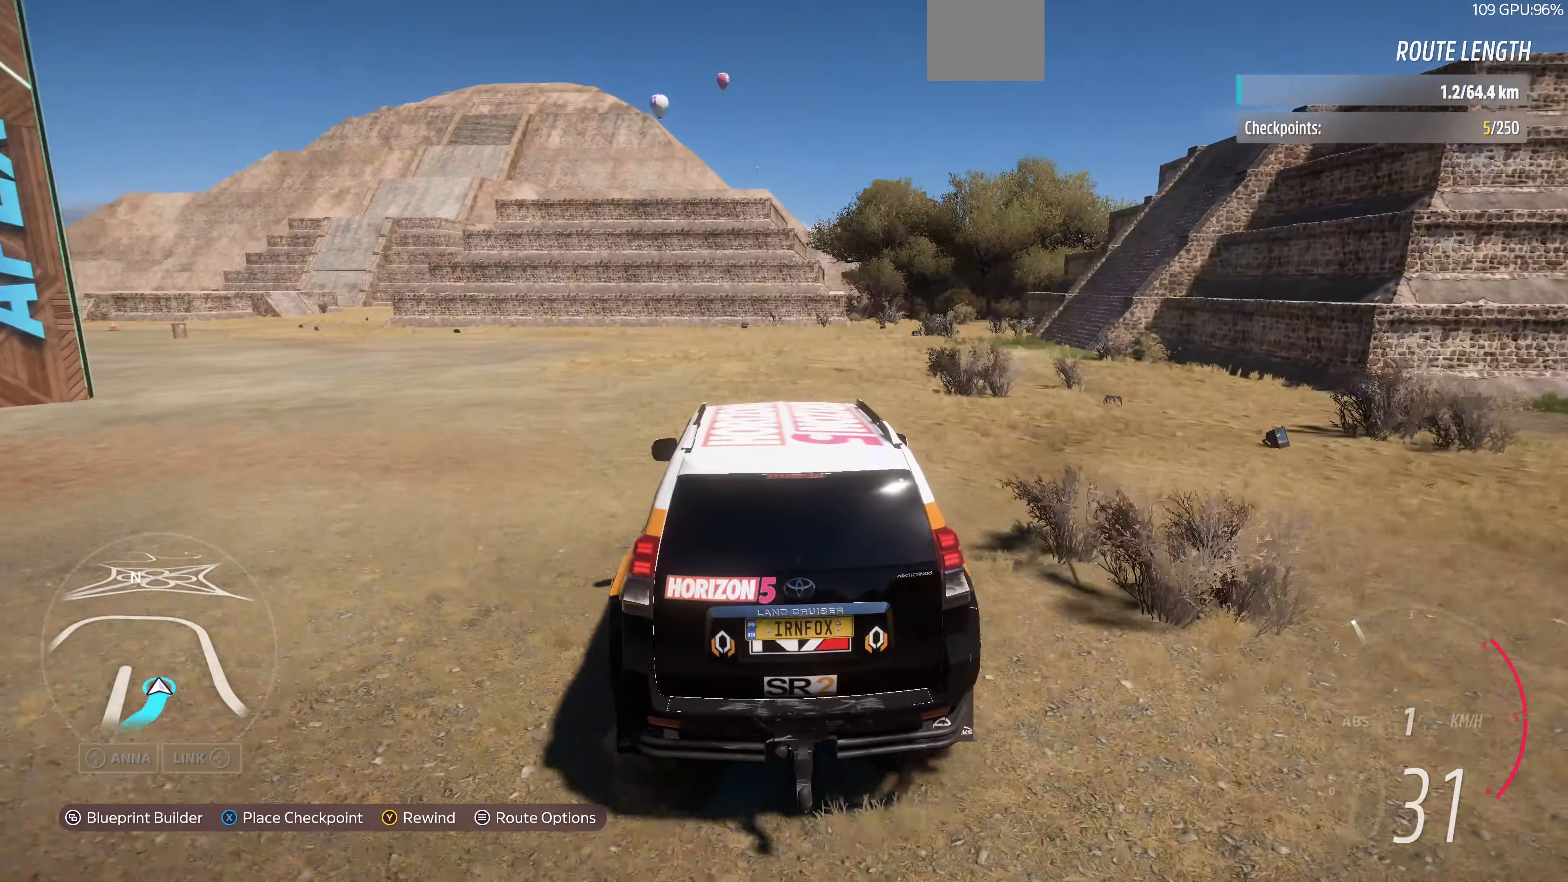
Gameplay with a controller (PlayStation layout); each line is a JSON object with the inputs held at the frame after it. "events" lists button and stick changes between this image and that frame as [ms after this image, input, new state], when the widget could be followed in between.
{"buttons": ["R2"], "left_stick": "up", "right_stick": "center", "events": [[367, "R2", "down"]]}
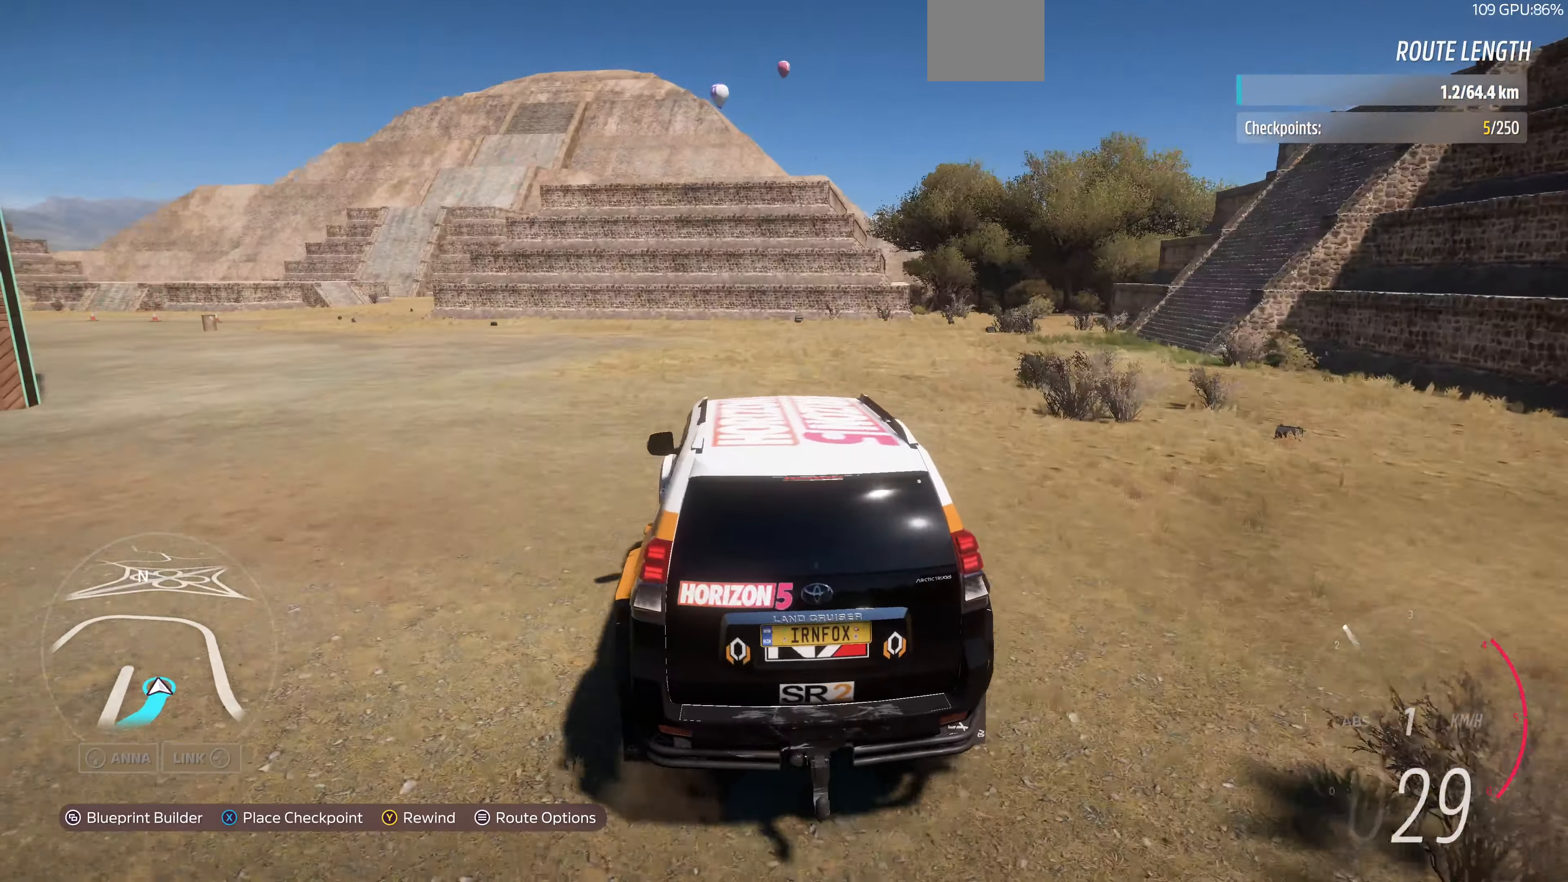
{"buttons": [], "left_stick": "up", "right_stick": "center", "events": [[67, "R2", "up"], [200, "R2", "down"], [400, "R2", "up"]]}
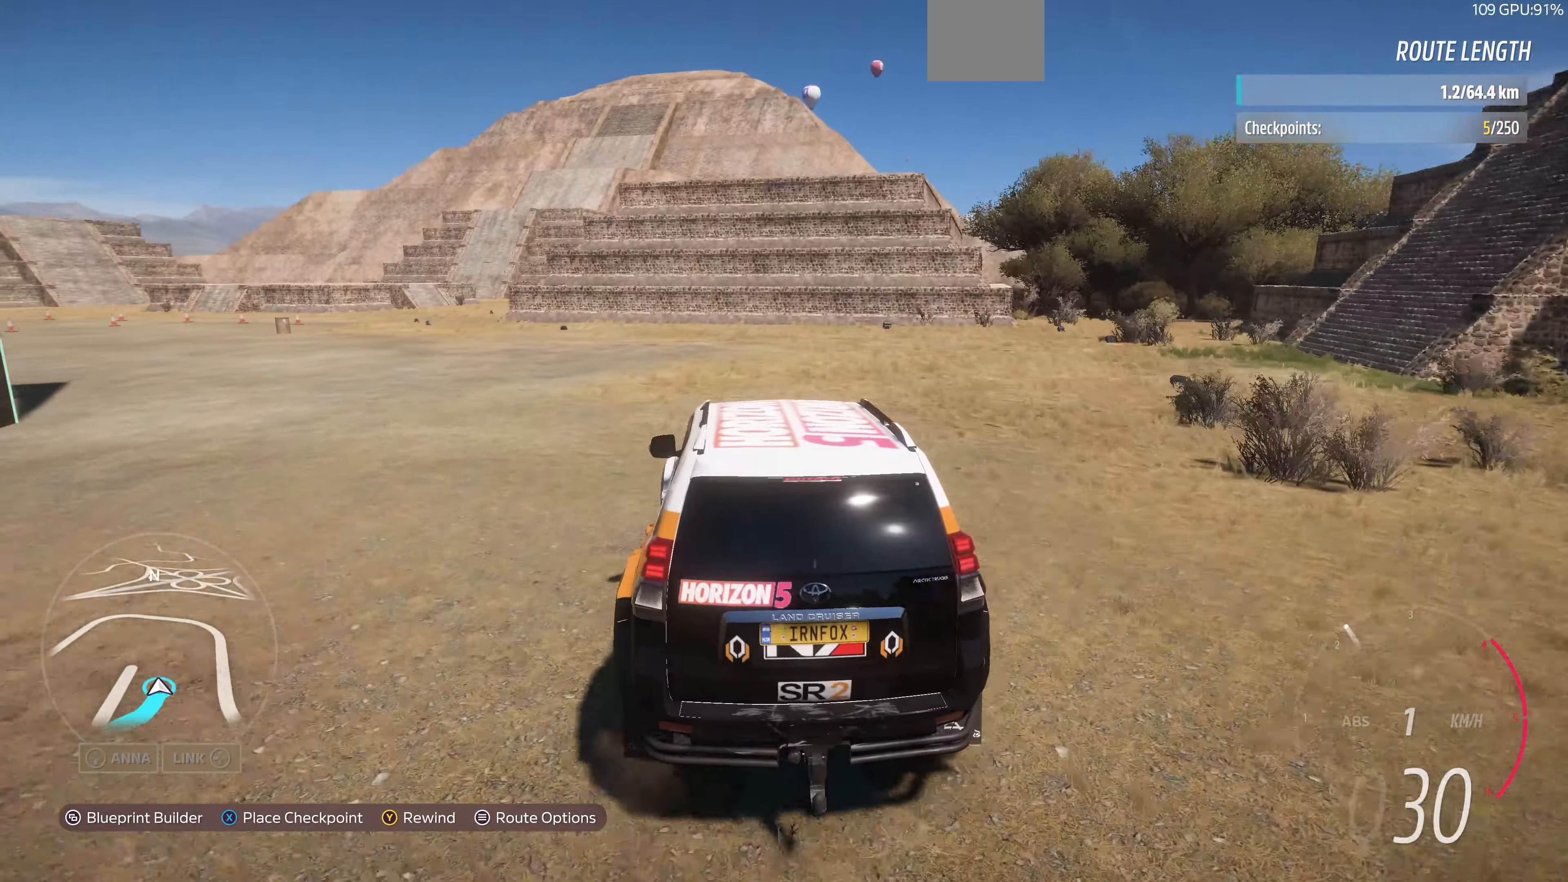
{"buttons": [], "left_stick": "up", "right_stick": "center", "events": [[34, "R2", "down"], [200, "R2", "up"]]}
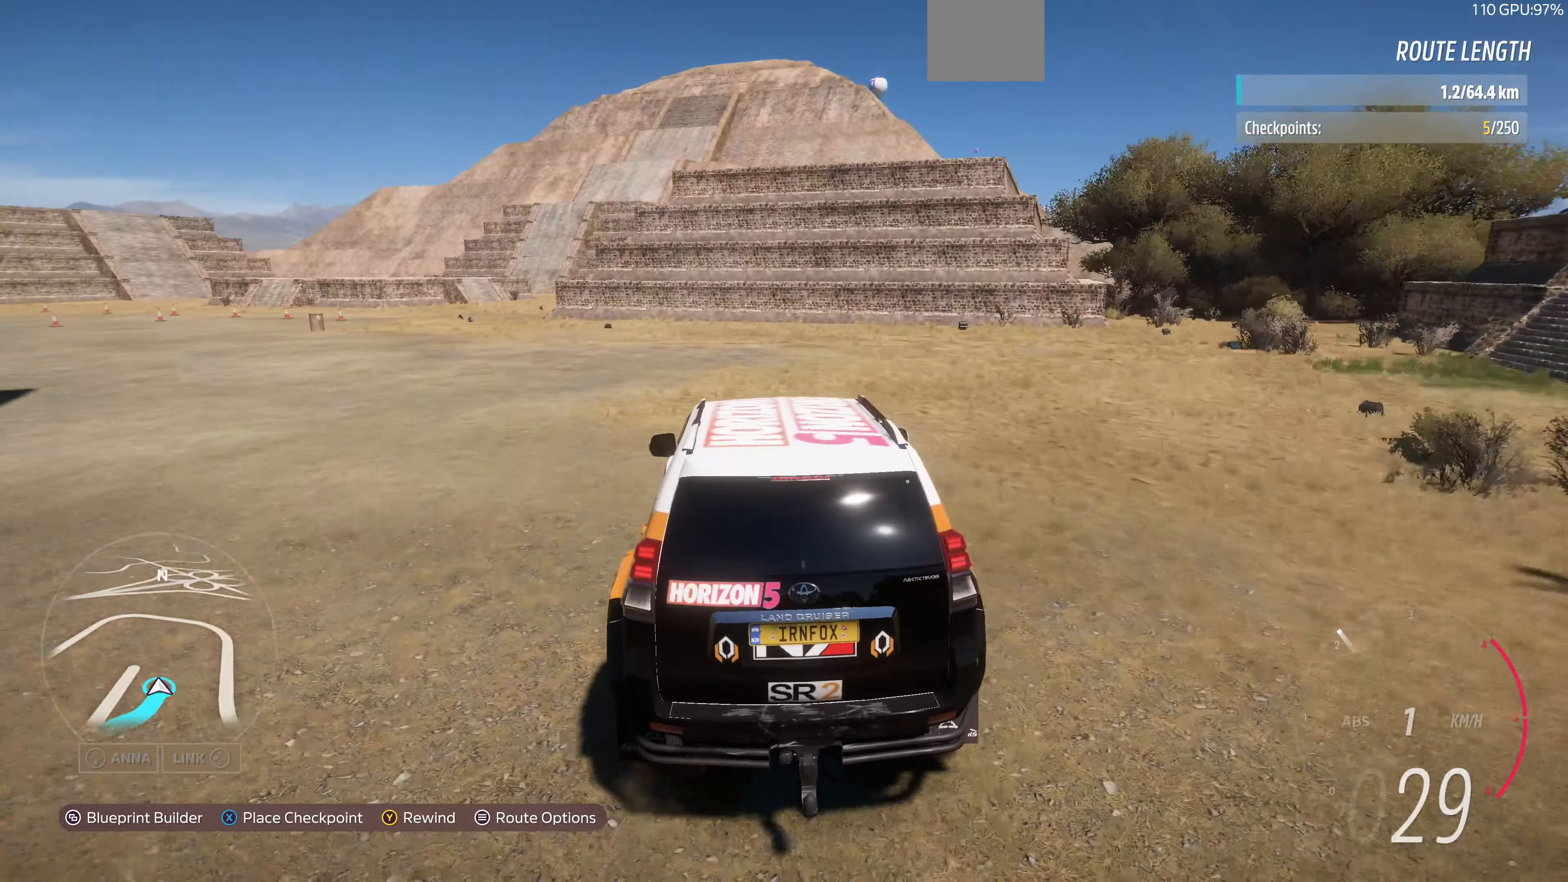
{"buttons": [], "left_stick": "up", "right_stick": "center", "events": []}
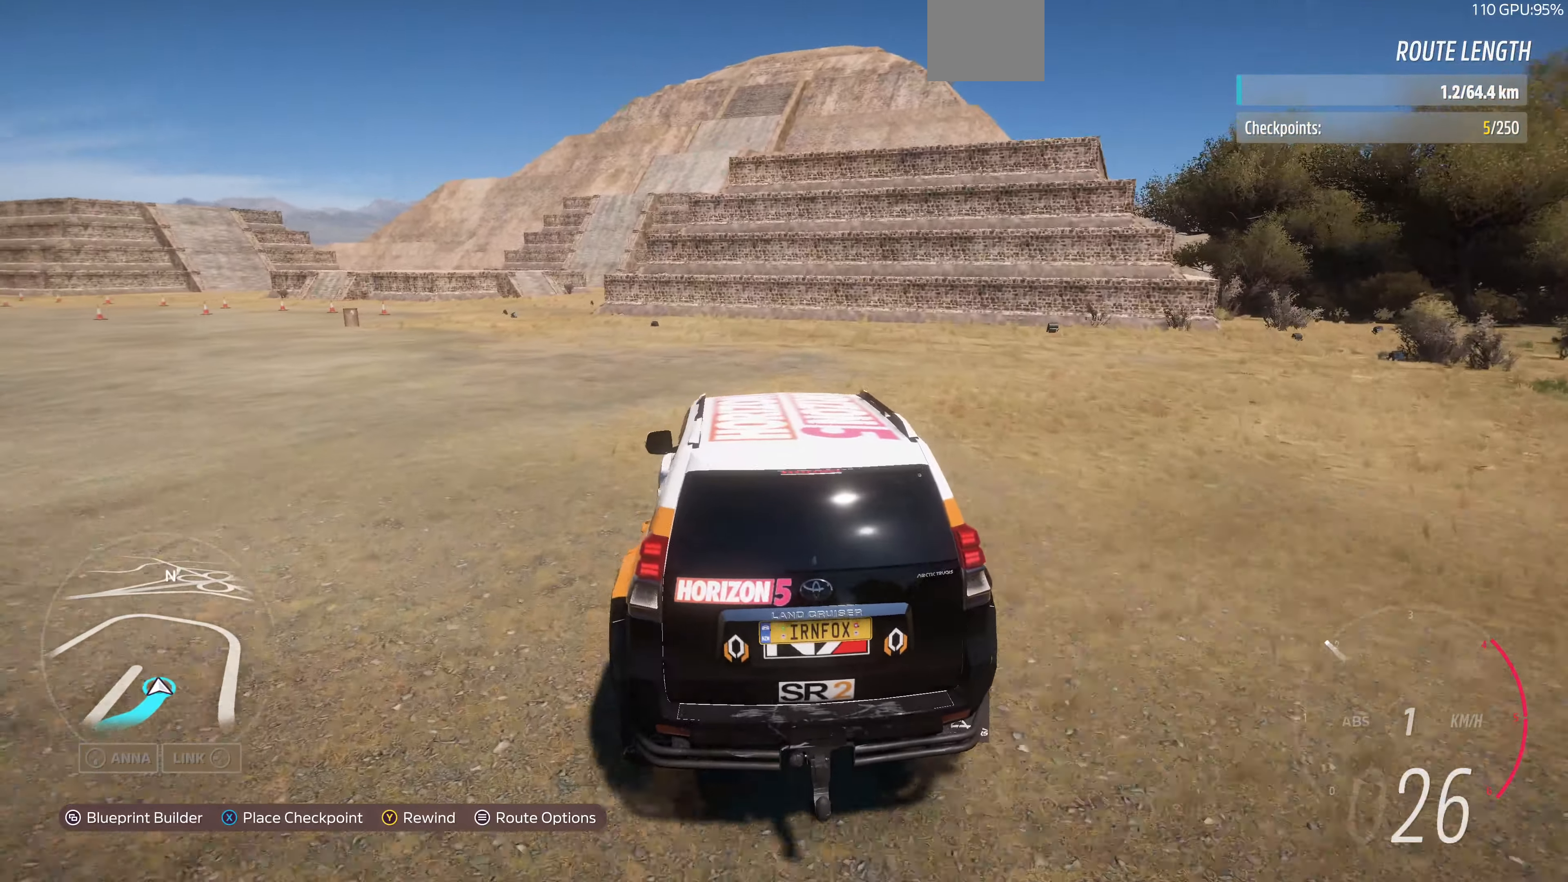
{"buttons": [], "left_stick": "center", "right_stick": "center", "events": [[467, "left_stick", "center"]]}
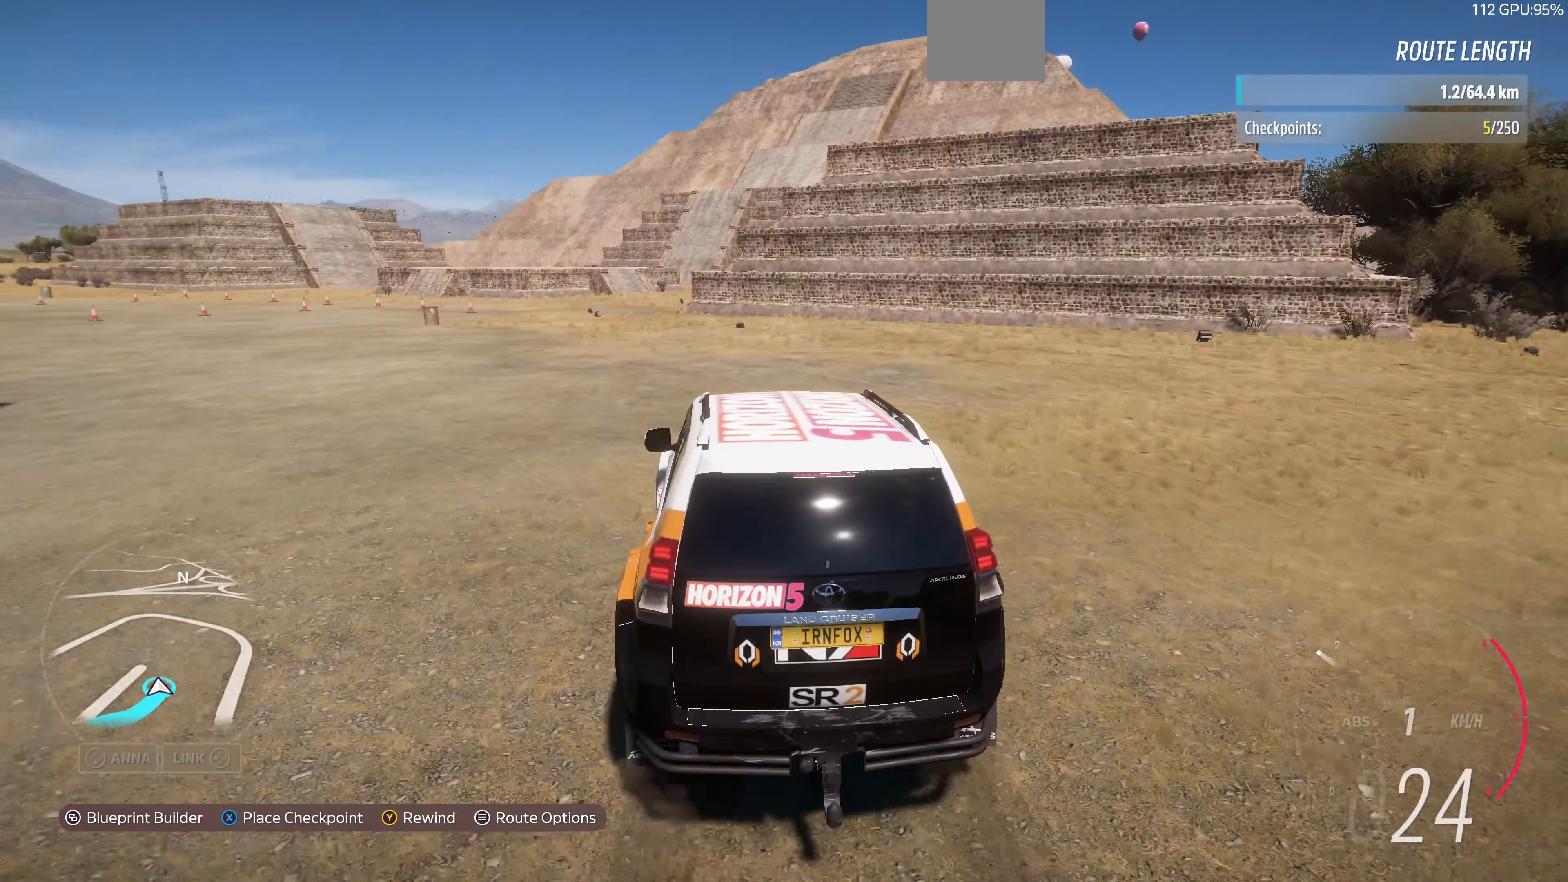
{"buttons": [], "left_stick": "center", "right_stick": "up-left", "events": [[67, "SQUARE", "down"], [134, "SQUARE", "up"], [300, "right_stick", "up-left"]]}
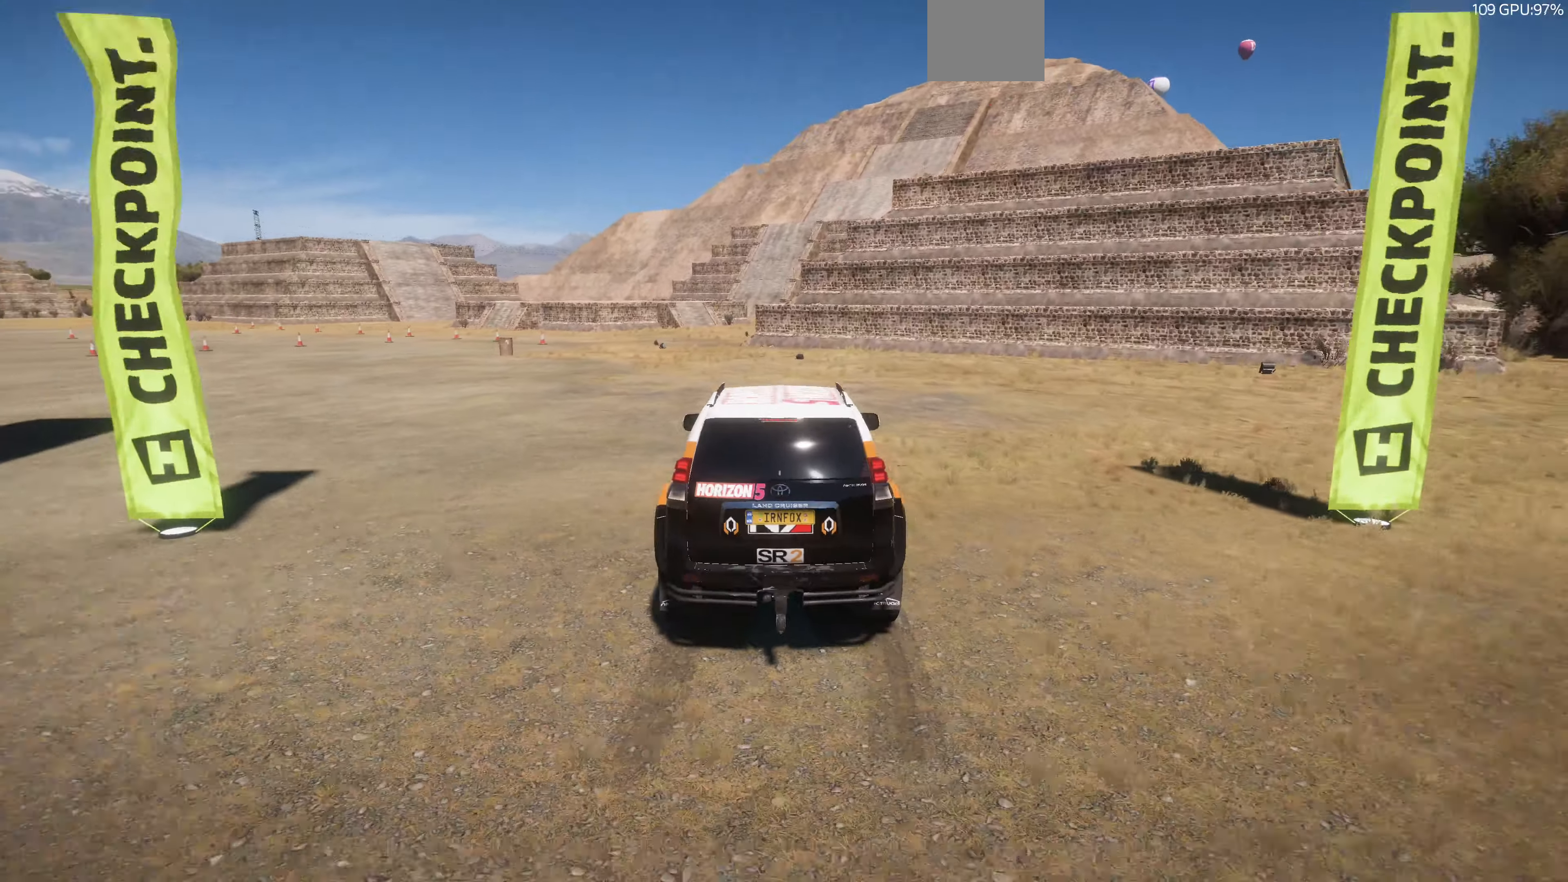
{"buttons": ["R2"], "left_stick": "center", "right_stick": "up-left", "events": [[67, "R2", "down"]]}
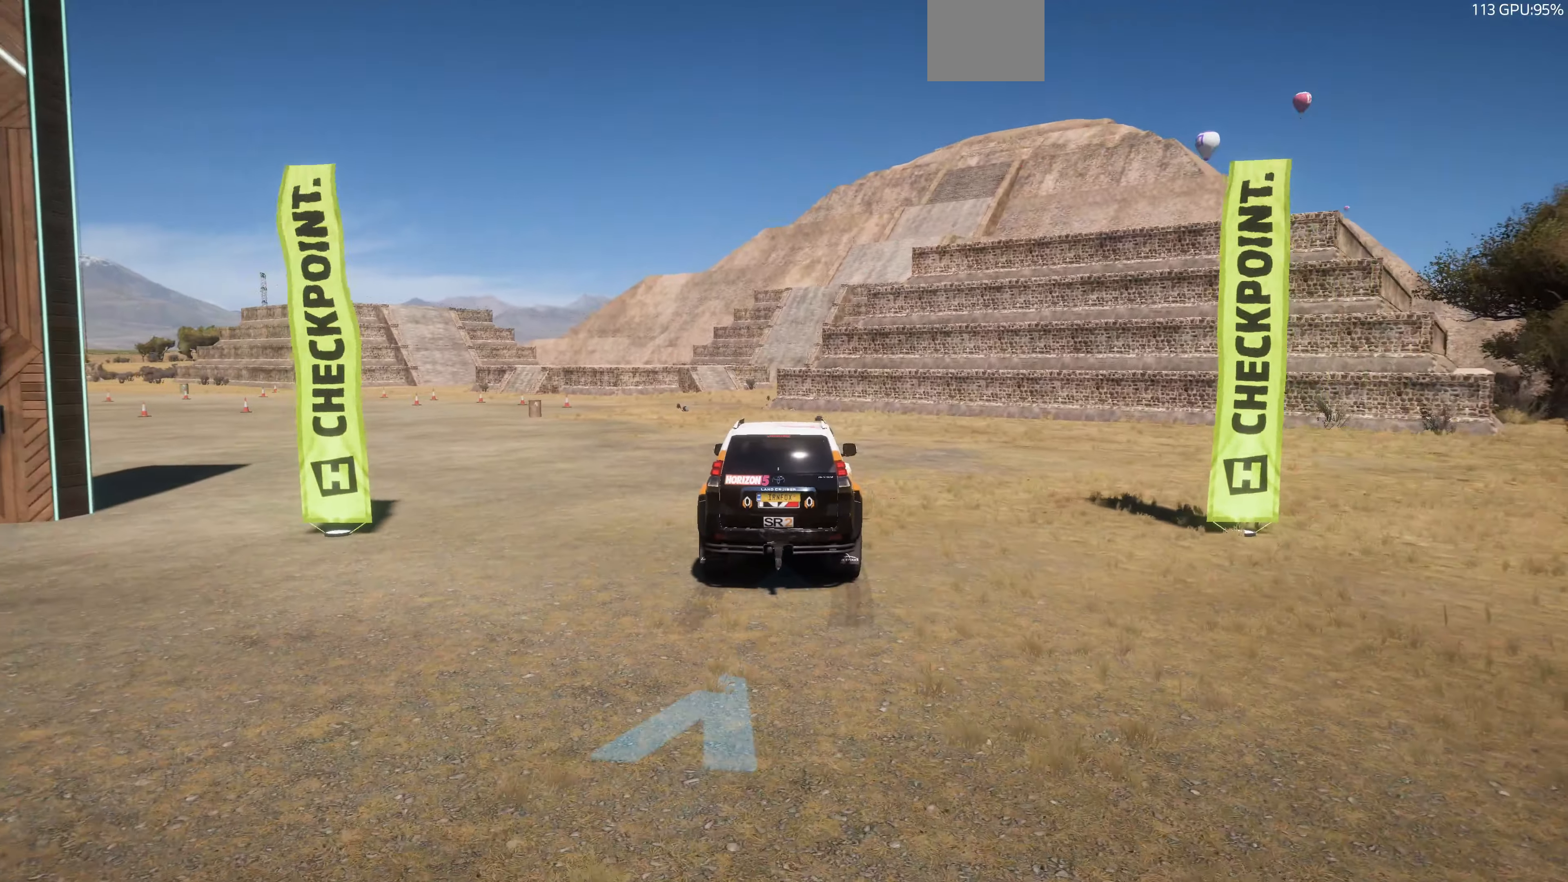
{"buttons": ["R2"], "left_stick": "center", "right_stick": "up-left", "events": []}
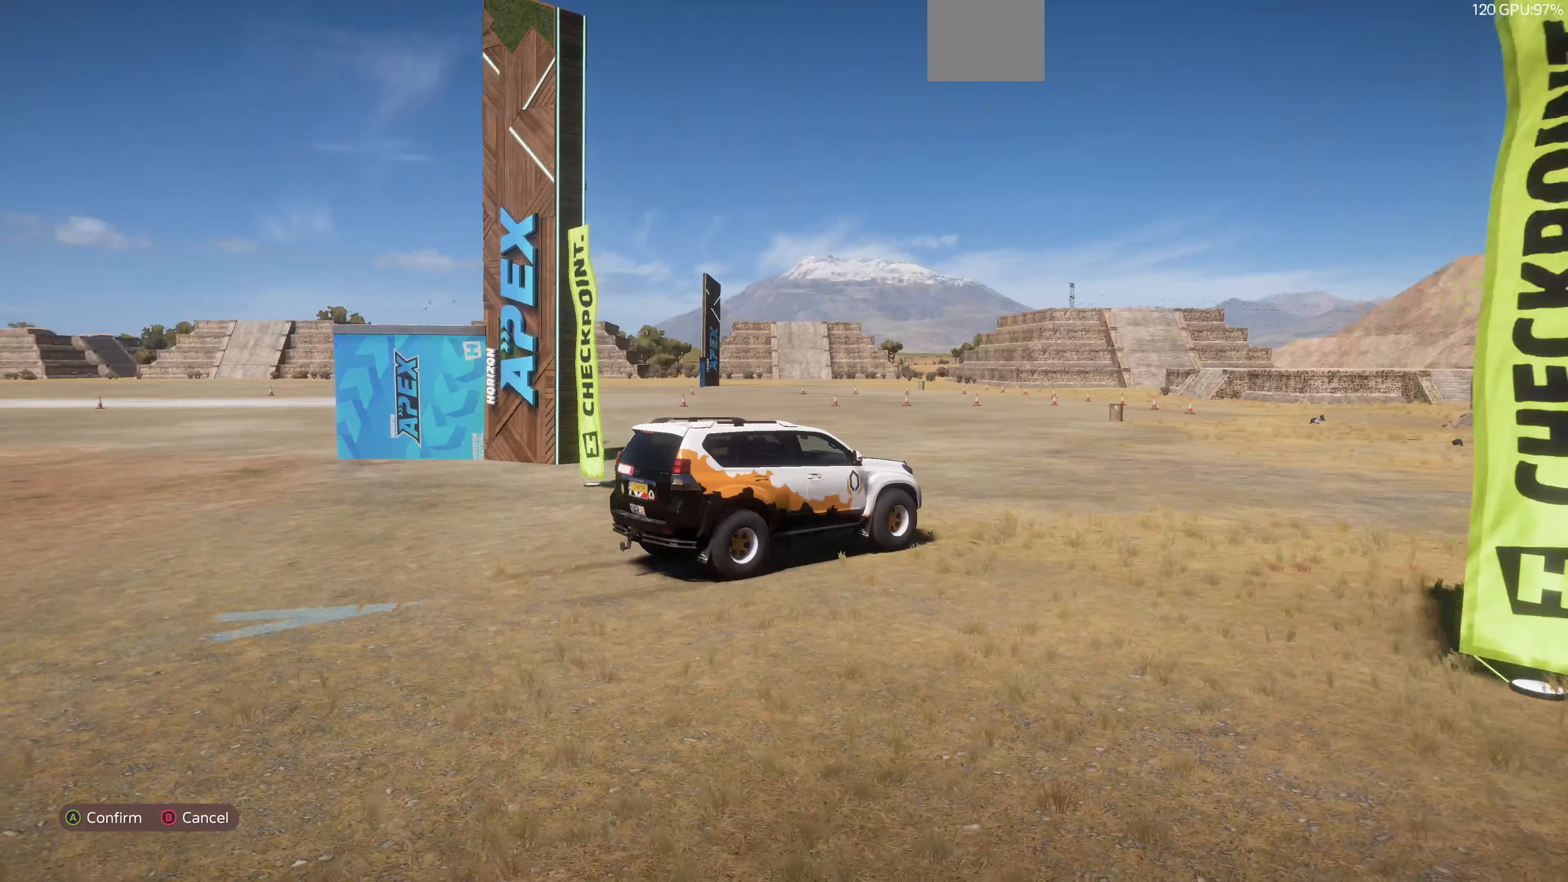
{"buttons": ["R2"], "left_stick": "center", "right_stick": "up-left", "events": []}
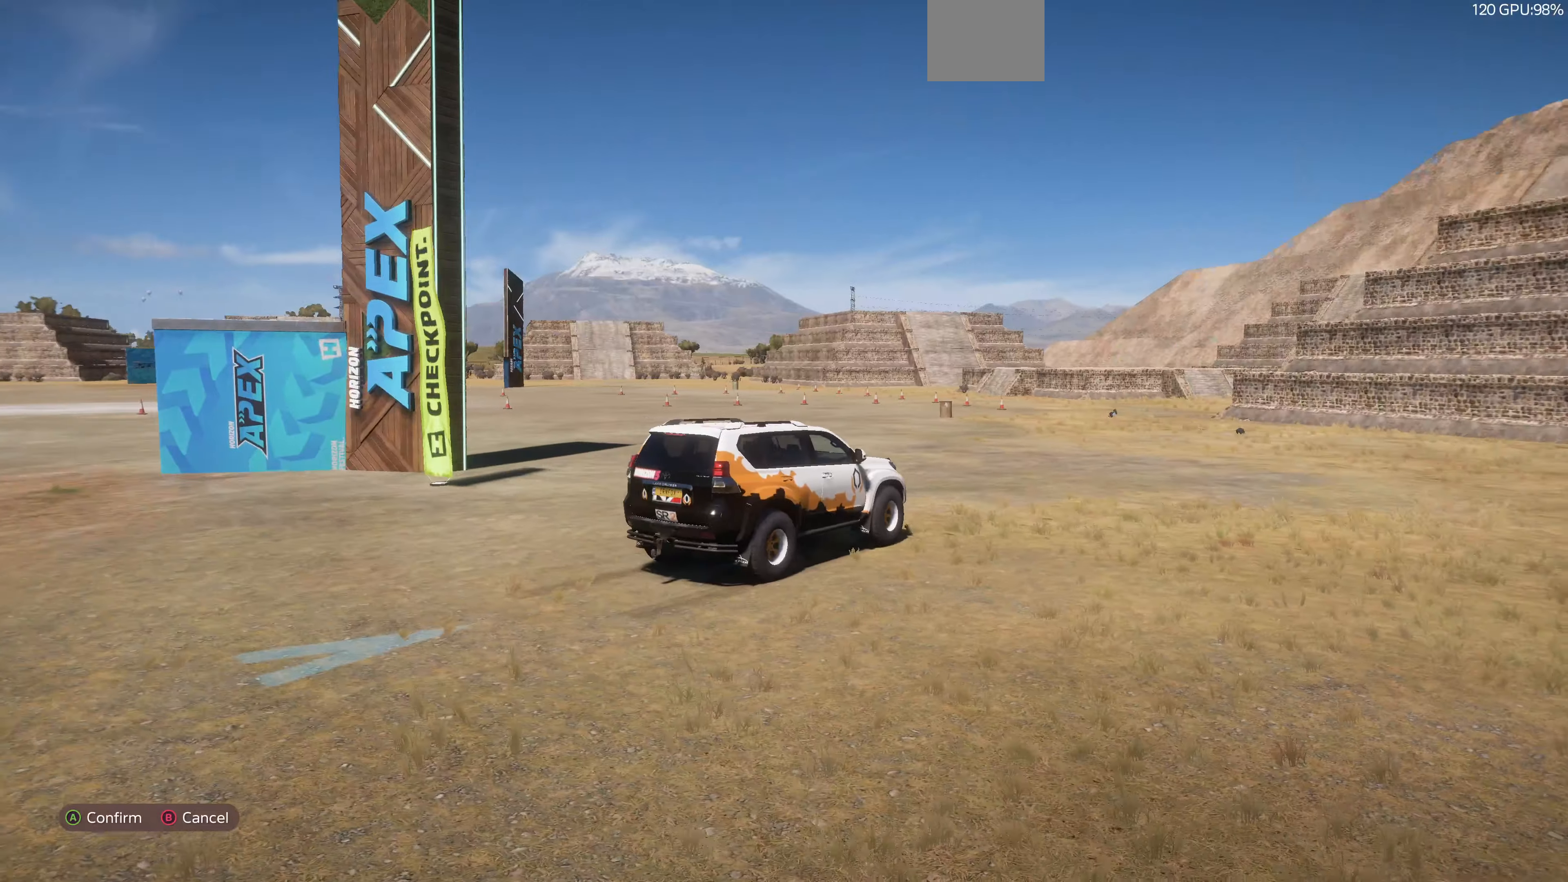
{"buttons": ["R2"], "left_stick": "center", "right_stick": "up-right", "events": [[100, "right_stick", "up"], [200, "right_stick", "up-right"]]}
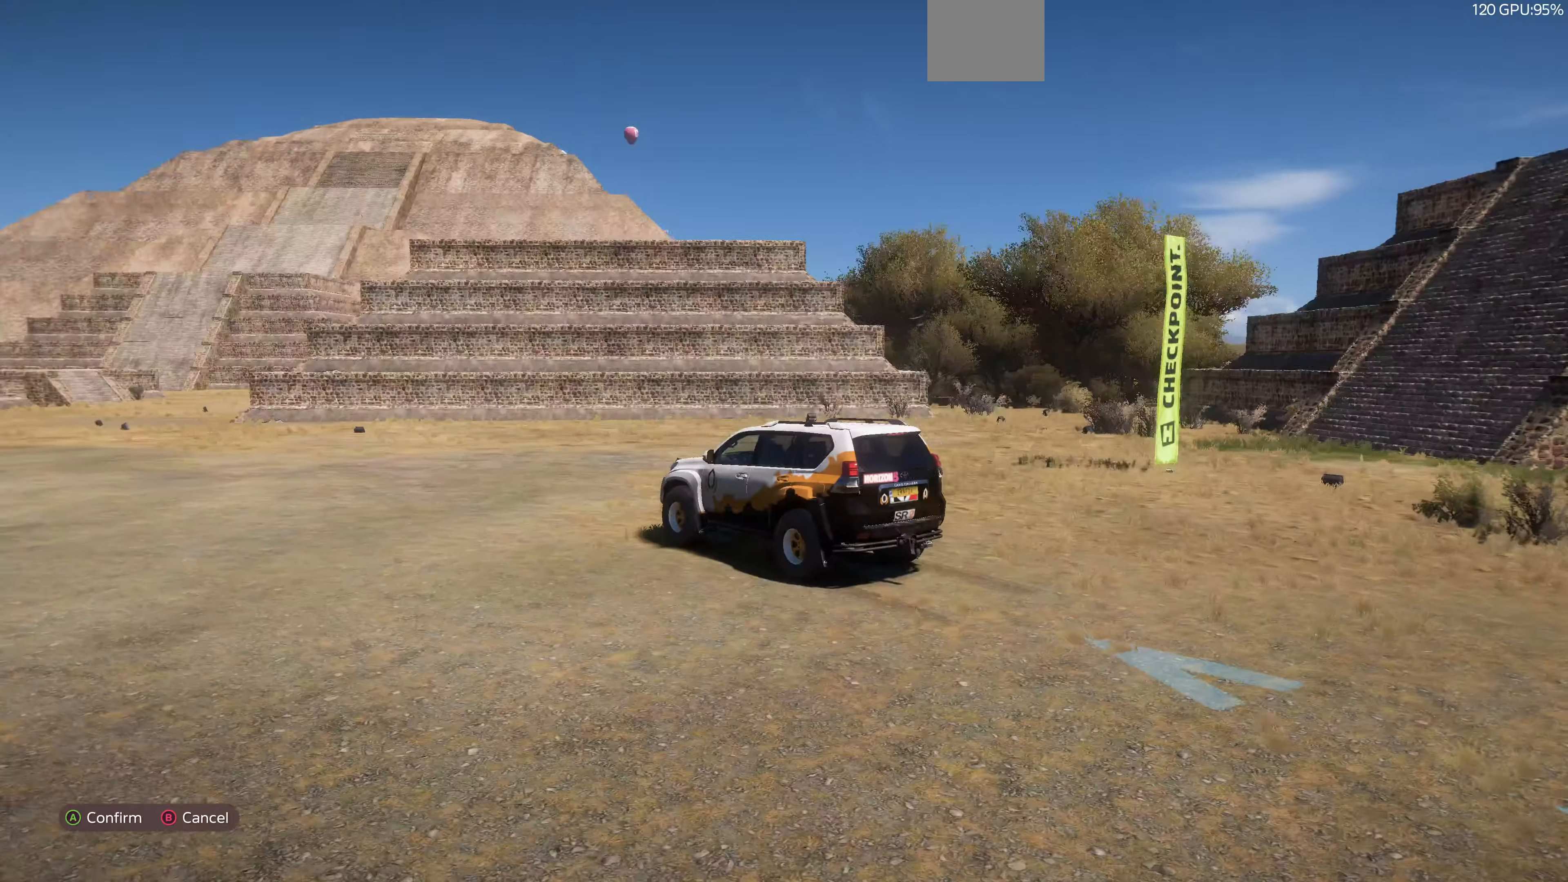
{"buttons": ["CIRCLE"], "left_stick": "center", "right_stick": "center", "events": [[333, "right_stick", "center"], [400, "R2", "up"], [467, "CIRCLE", "down"]]}
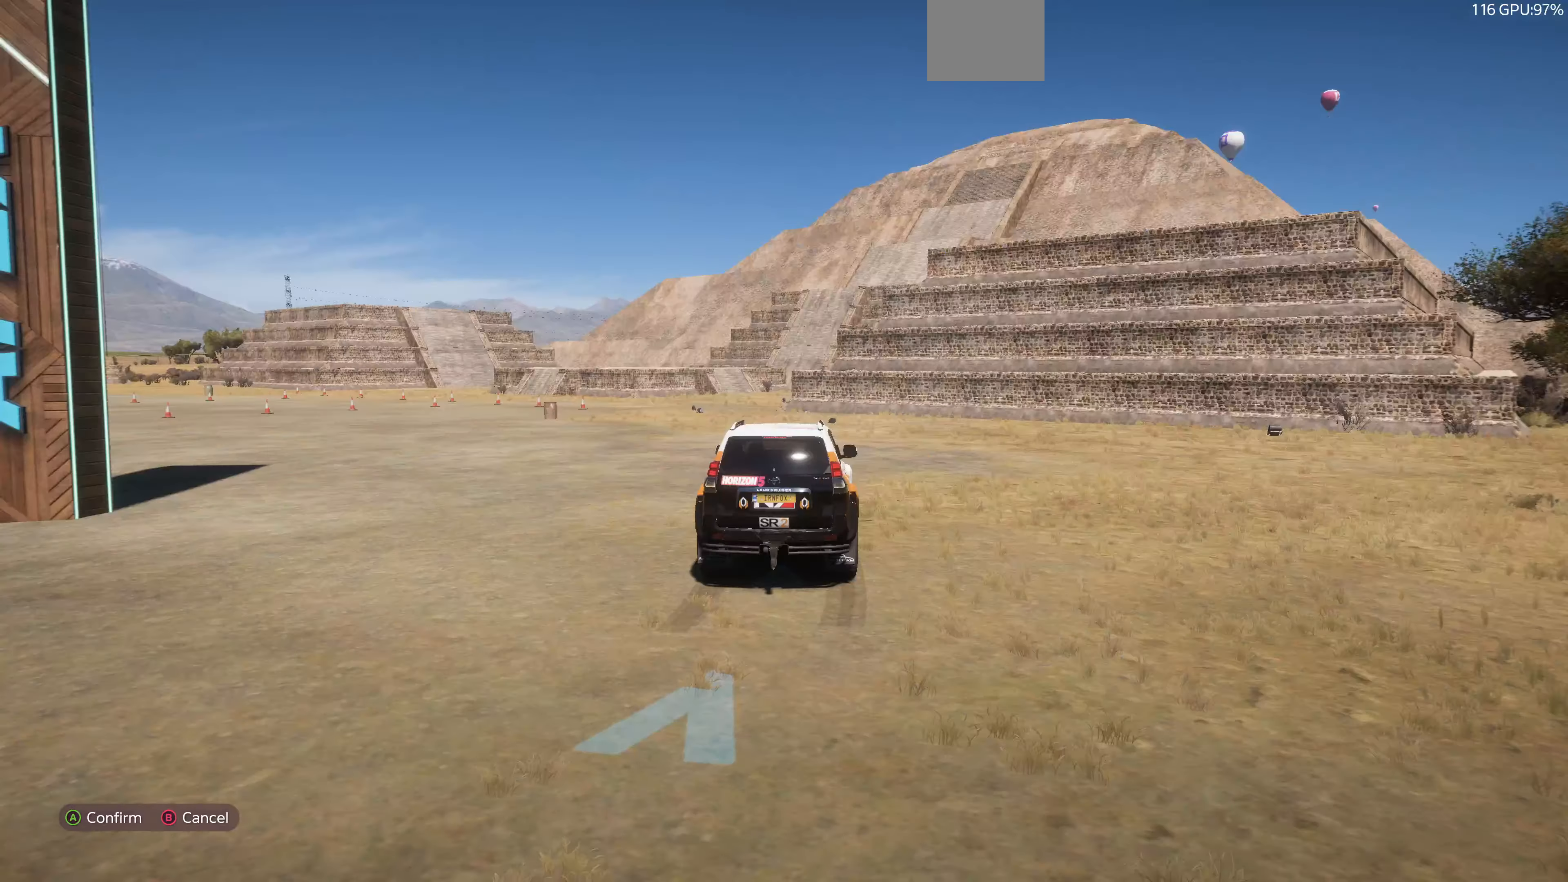
{"buttons": ["SQUARE"], "left_stick": "center", "right_stick": "center", "events": [[67, "CIRCLE", "up"], [433, "SQUARE", "down"]]}
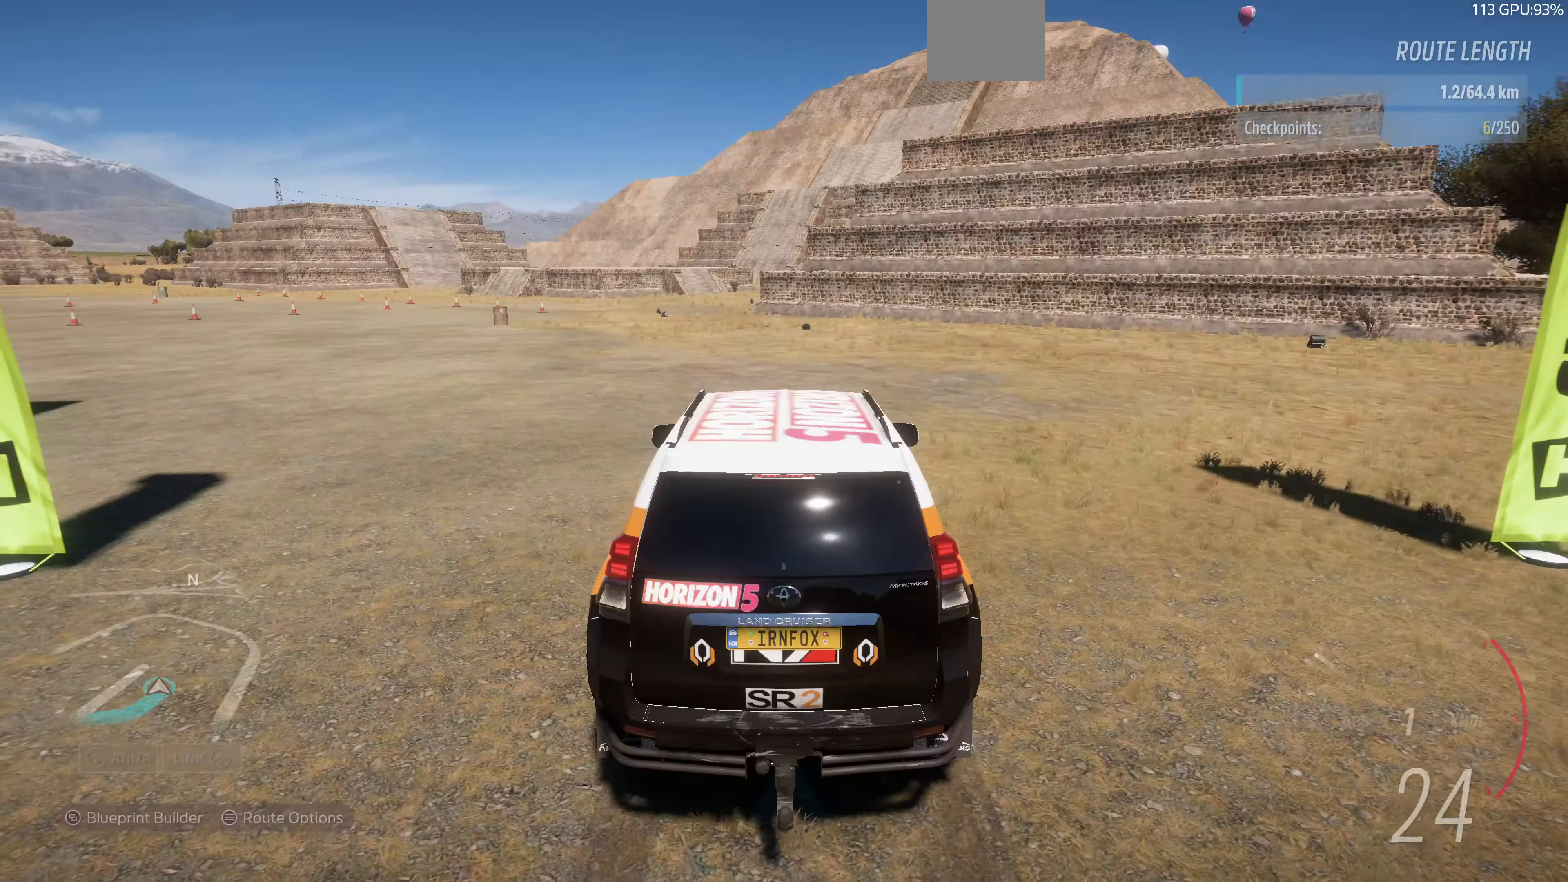
{"buttons": ["R2"], "left_stick": "center", "right_stick": "up-left", "events": [[100, "SQUARE", "up"], [167, "SQUARE", "down"], [267, "SQUARE", "up"], [433, "R2", "down"], [467, "right_stick", "up-left"]]}
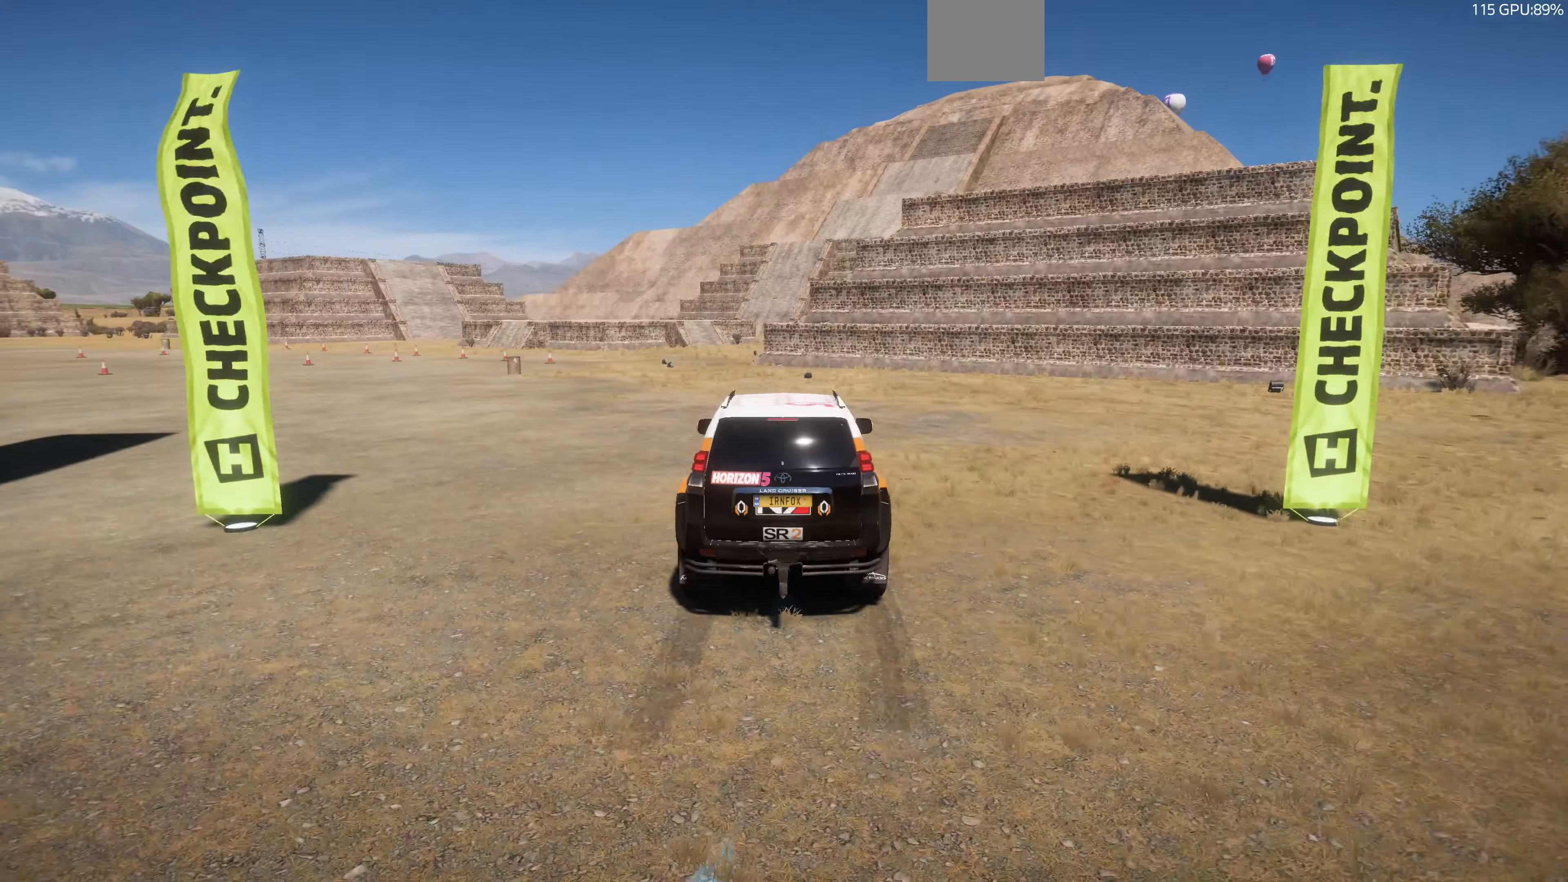
{"buttons": ["R2"], "left_stick": "center", "right_stick": "up-left", "events": []}
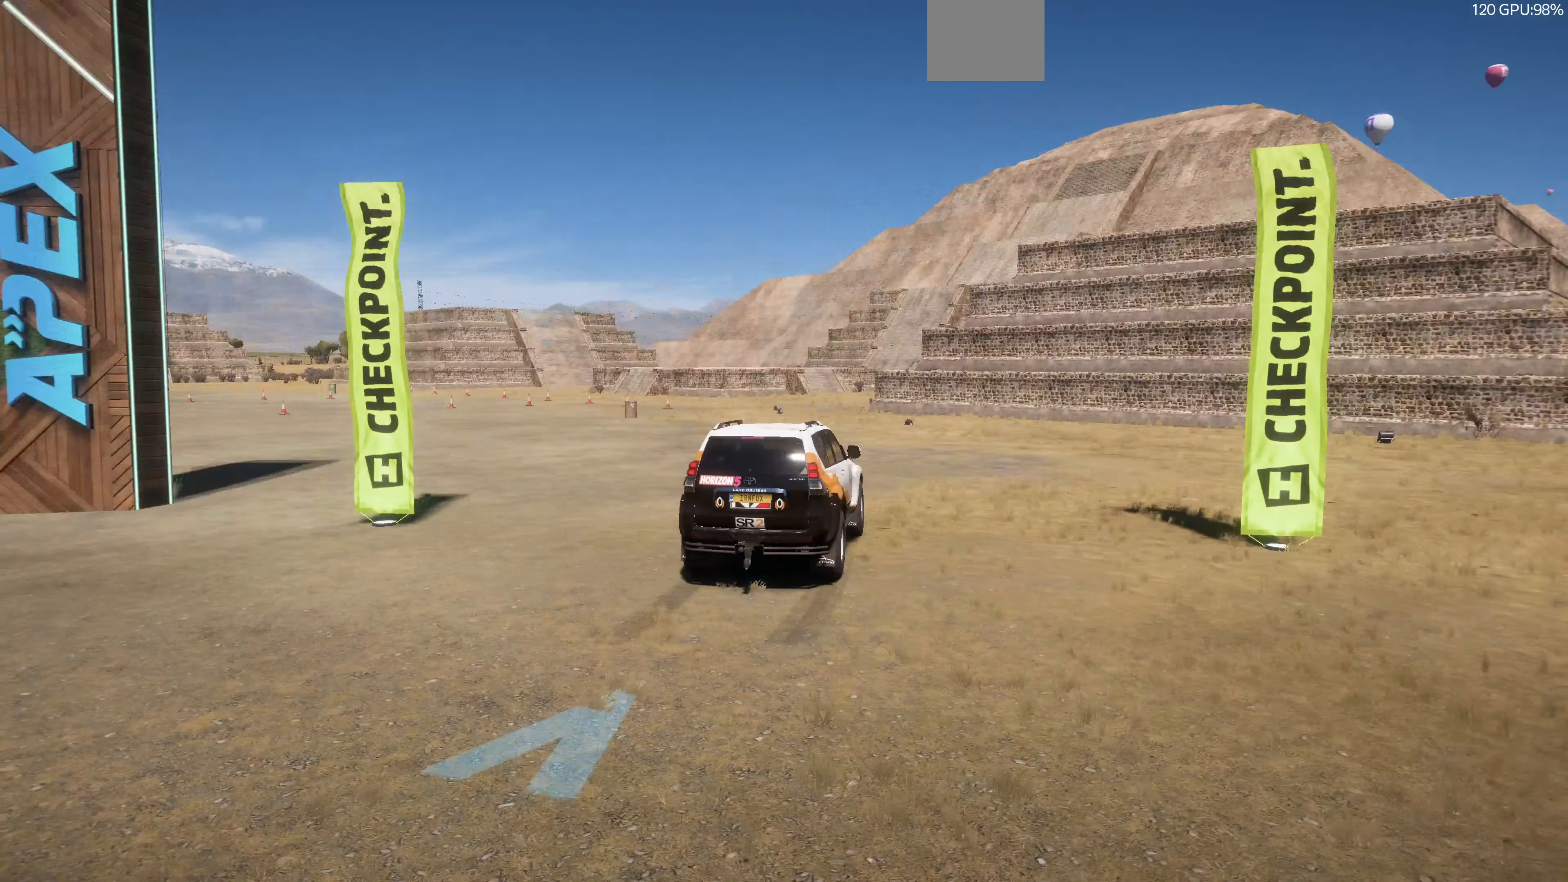
{"buttons": ["R2"], "left_stick": "center", "right_stick": "up-left", "events": []}
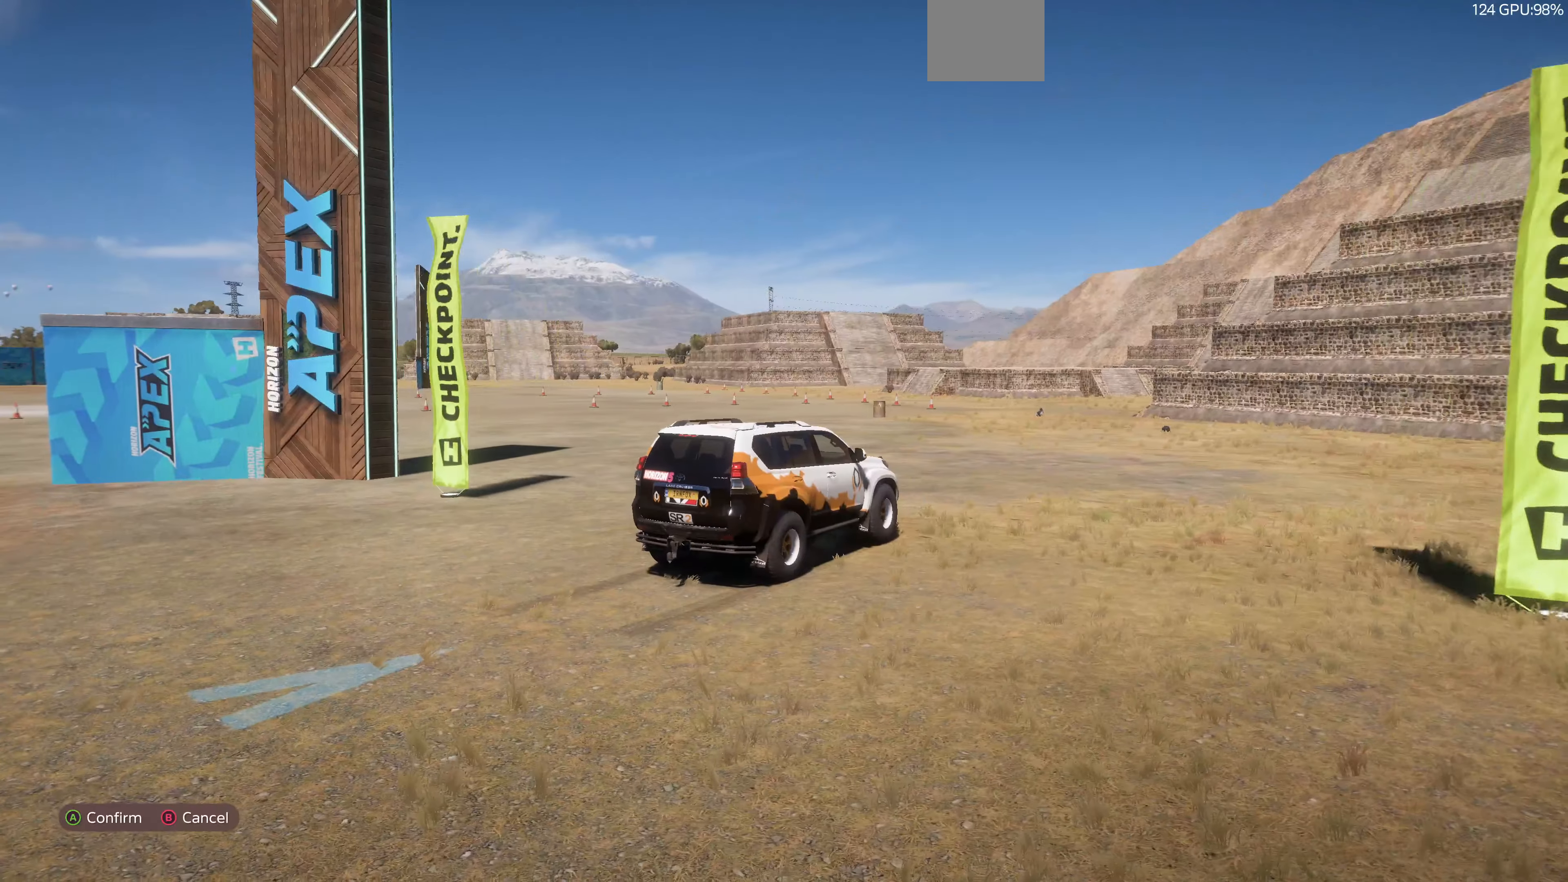
{"buttons": ["R2"], "left_stick": "center", "right_stick": "up-left", "events": []}
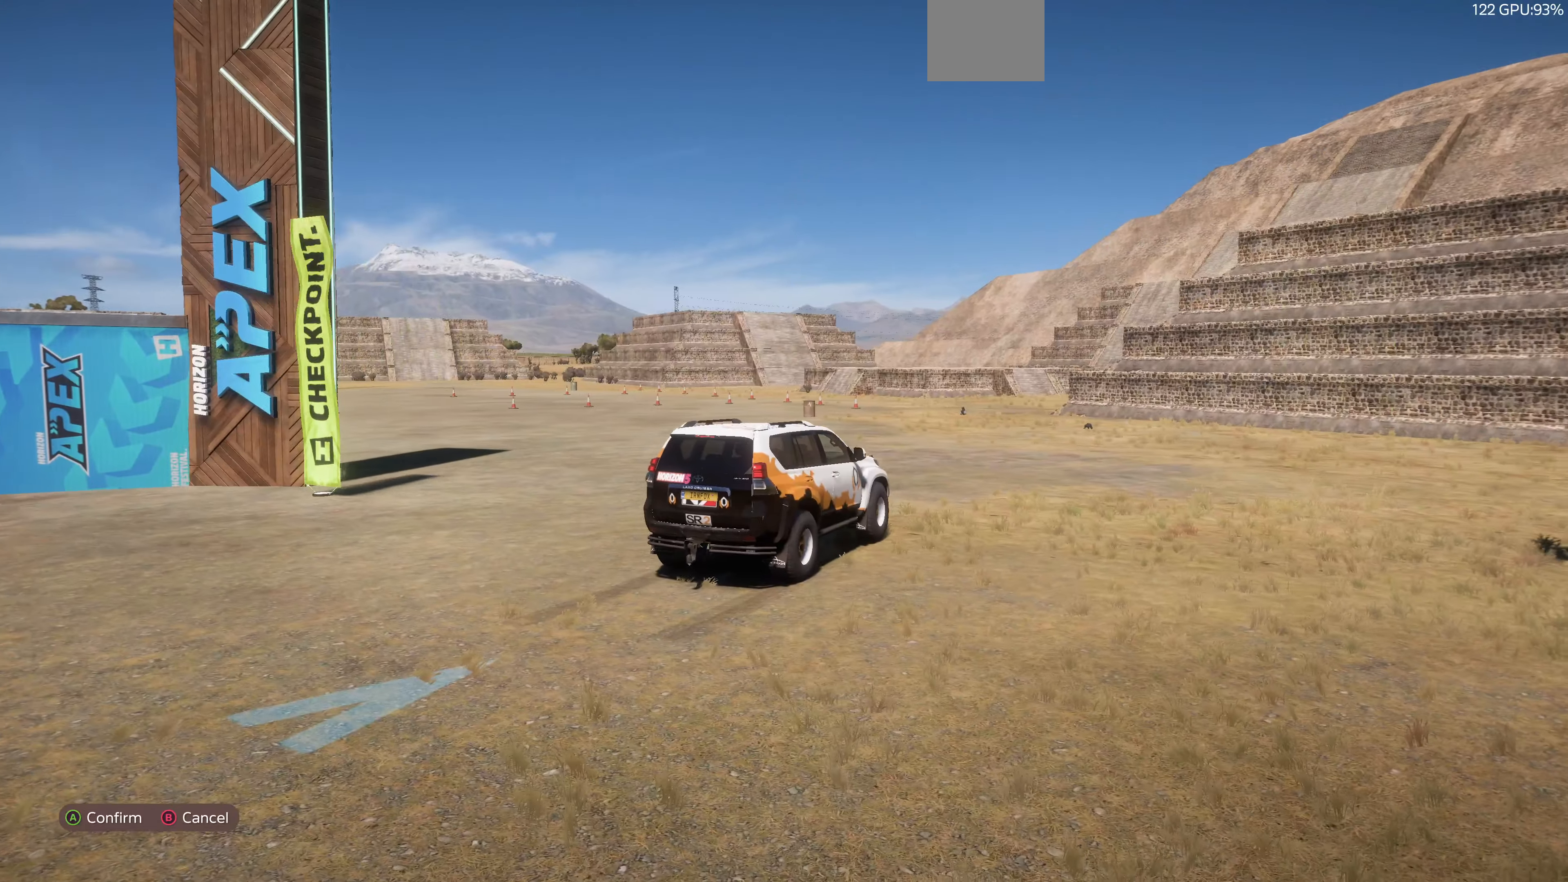
{"buttons": ["R2"], "left_stick": "center", "right_stick": "center", "events": [[467, "right_stick", "center"]]}
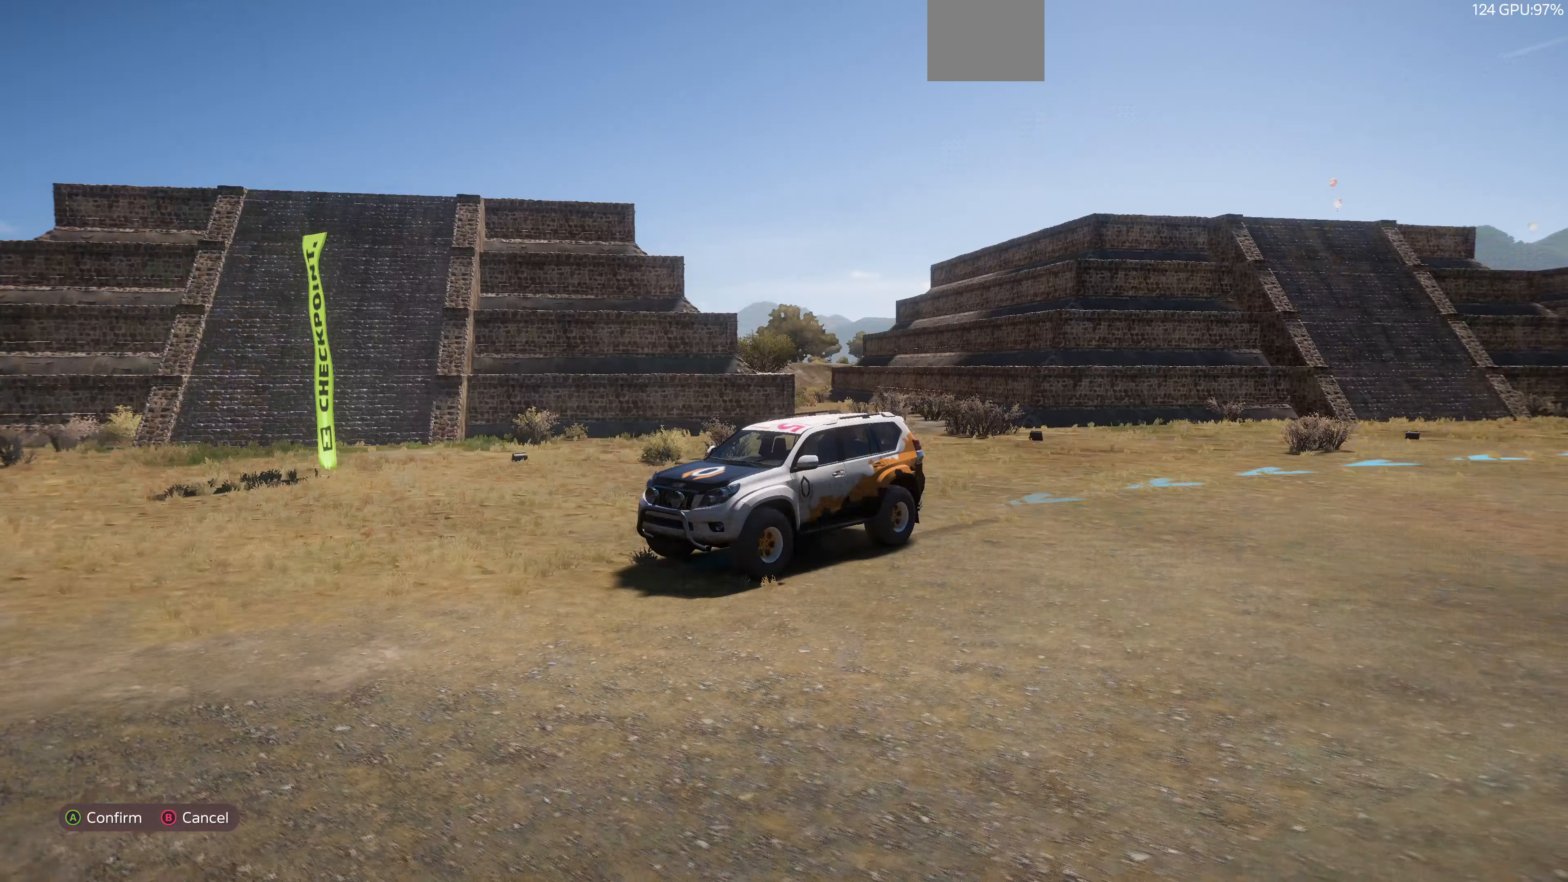
{"buttons": ["SQUARE"], "left_stick": "center", "right_stick": "center", "events": [[33, "R2", "up"], [100, "CIRCLE", "down"], [167, "CIRCLE", "up"], [500, "SQUARE", "down"]]}
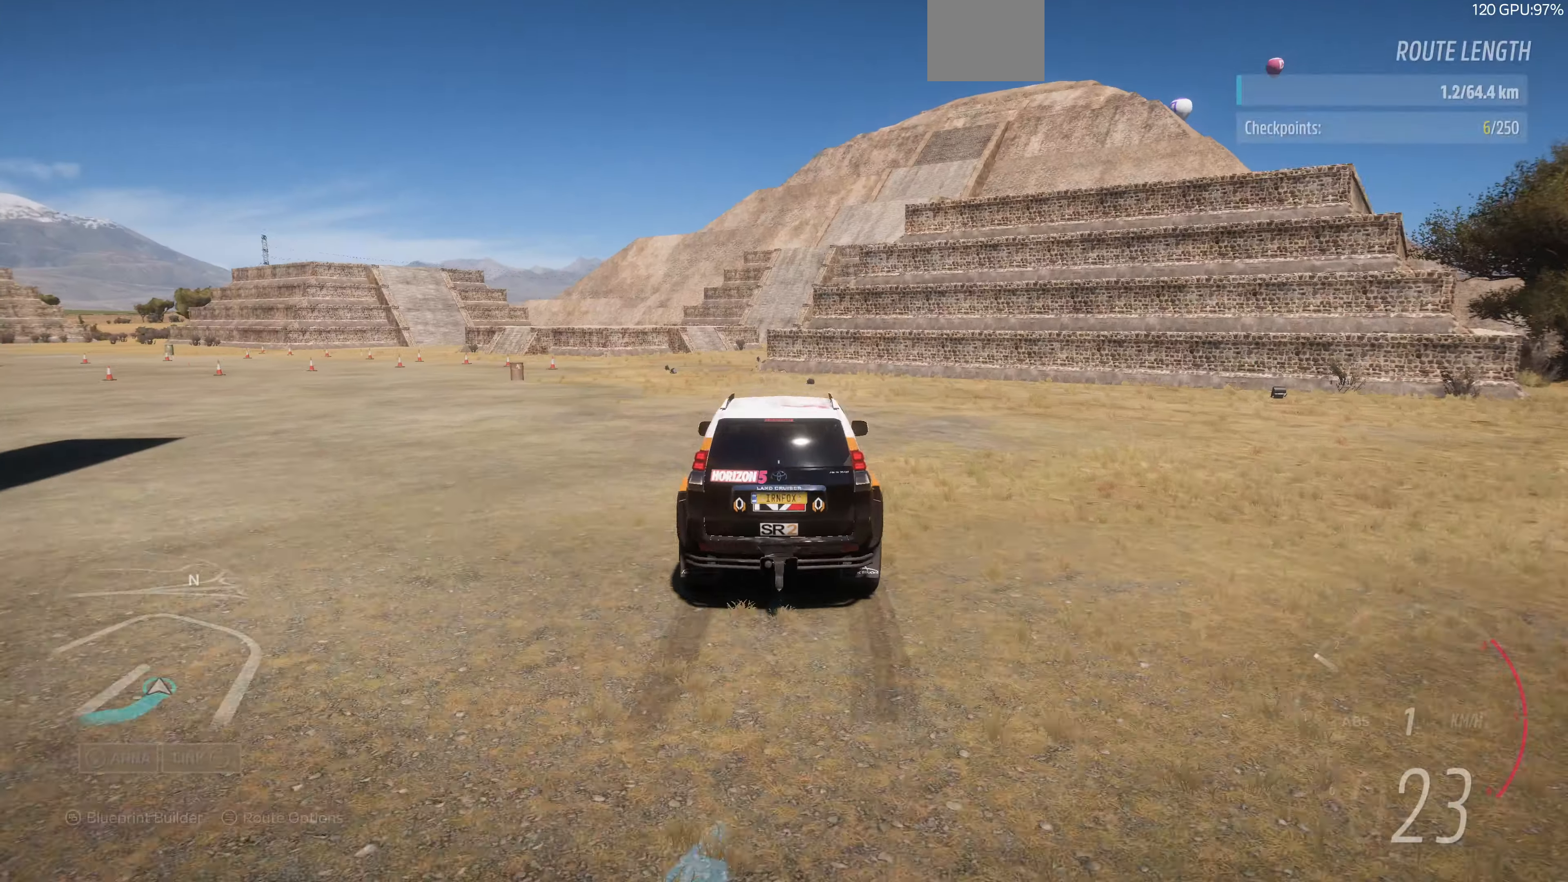
{"buttons": [], "left_stick": "center", "right_stick": "center", "events": [[167, "SQUARE", "up"], [200, "SQUARE", "down"], [300, "SQUARE", "up"]]}
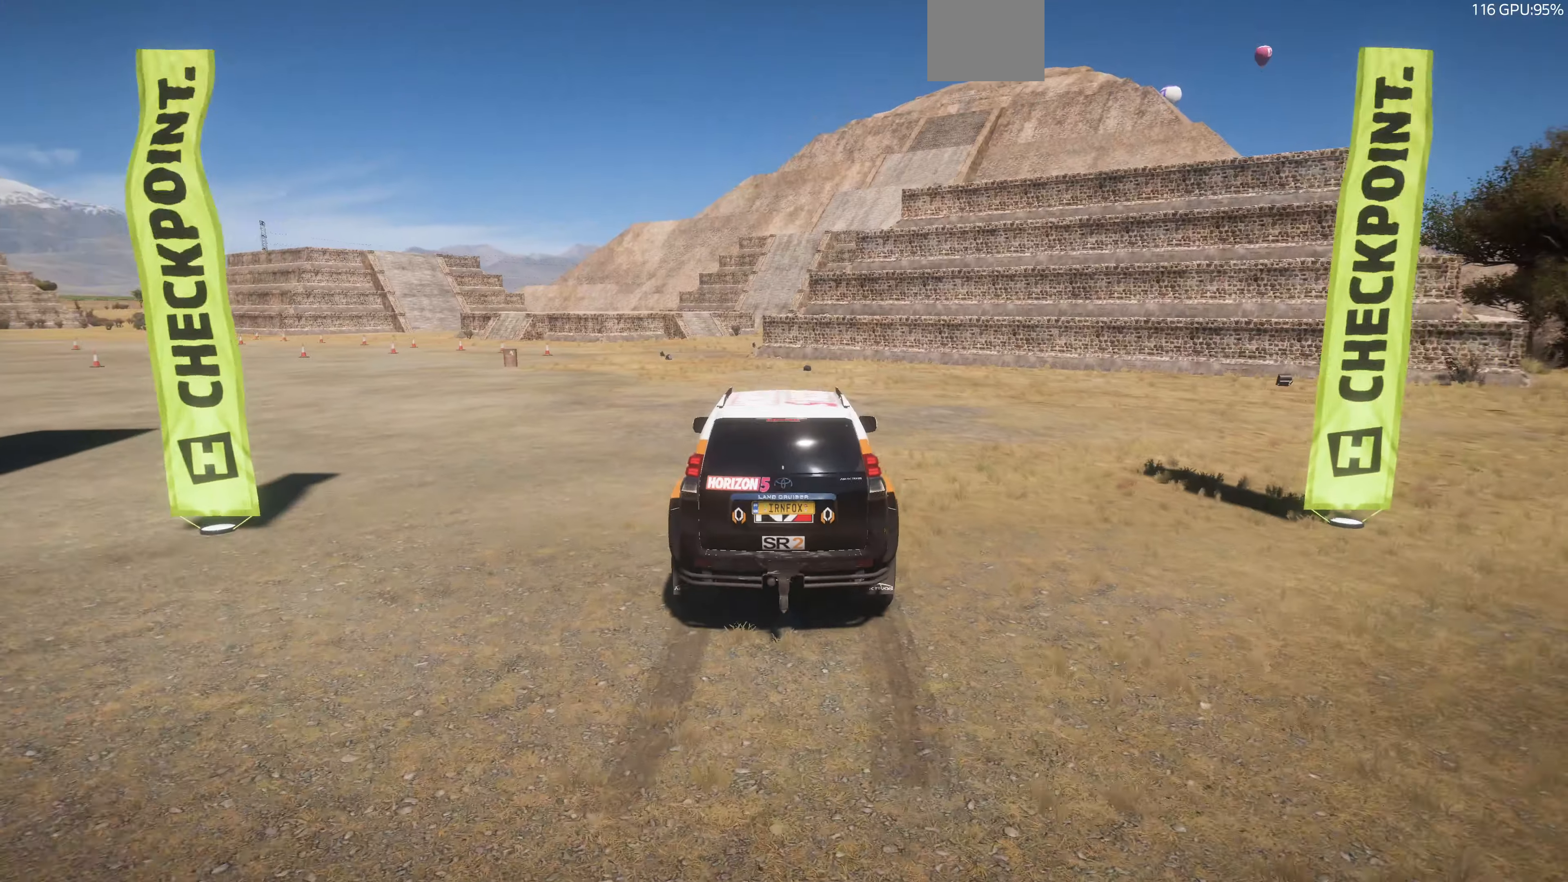
{"buttons": ["R2"], "left_stick": "center", "right_stick": "up-left", "events": [[33, "R2", "down"], [66, "right_stick", "up-left"]]}
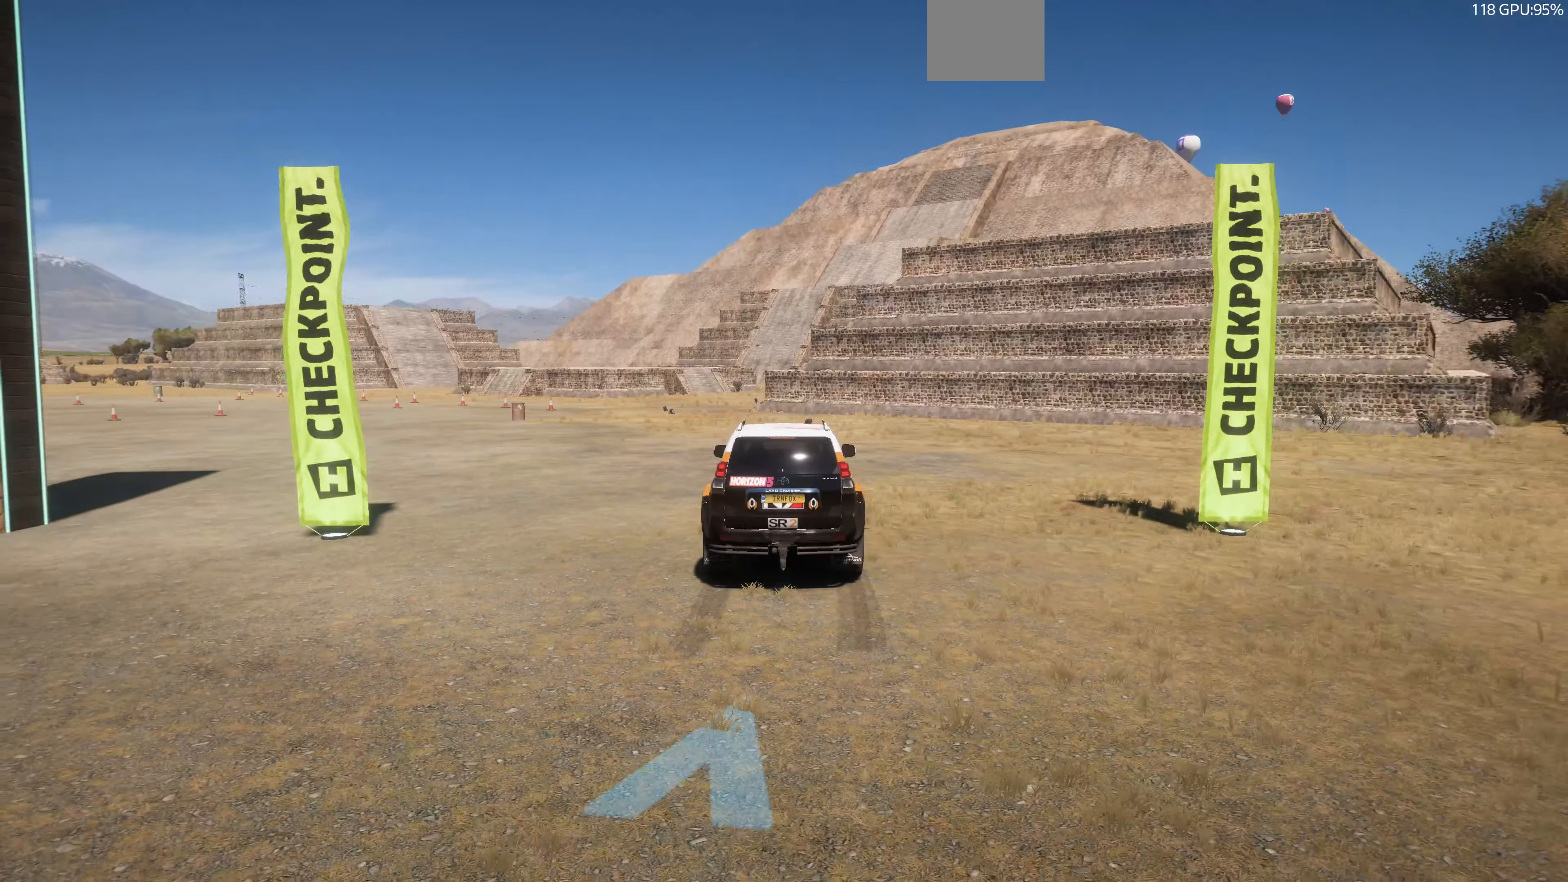
{"buttons": ["R2"], "left_stick": "center", "right_stick": "up-left", "events": []}
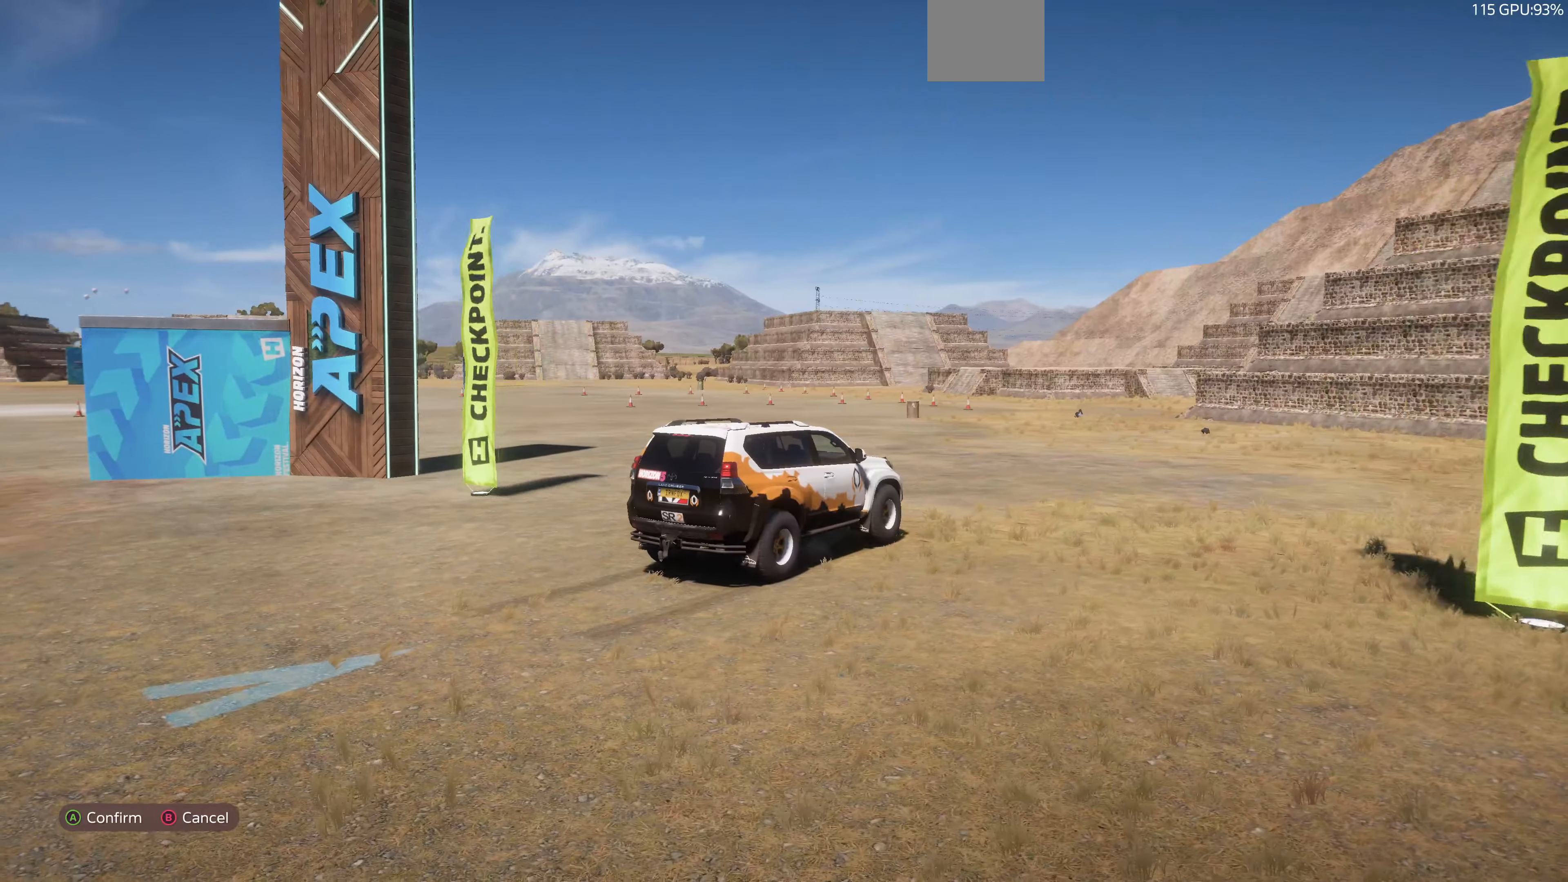
{"buttons": ["R2"], "left_stick": "center", "right_stick": "up-left", "events": []}
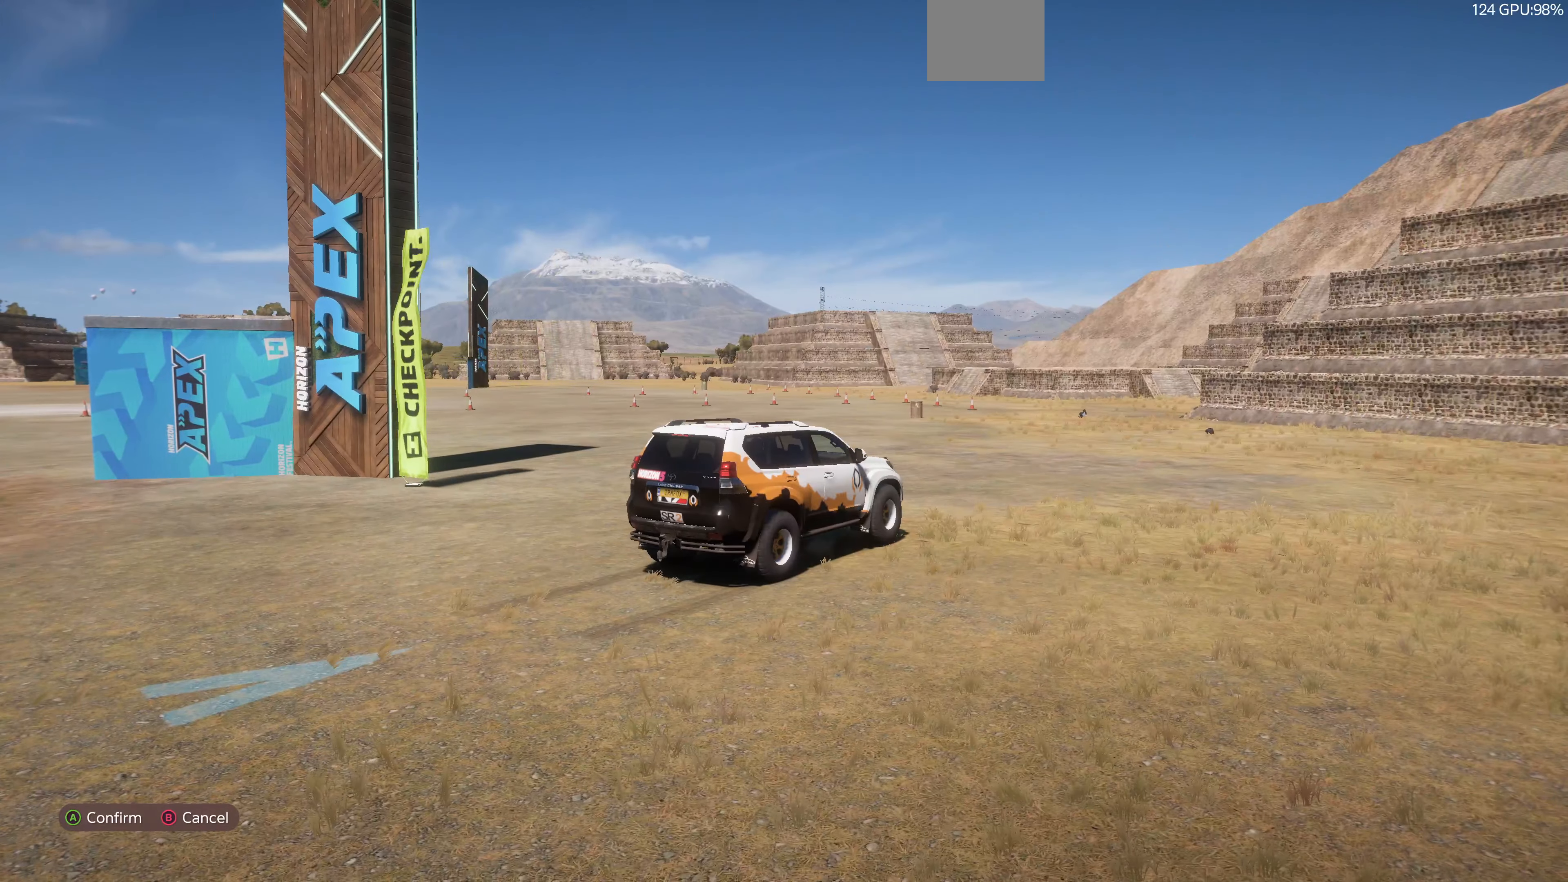
{"buttons": ["R2"], "left_stick": "center", "right_stick": "up-left", "events": []}
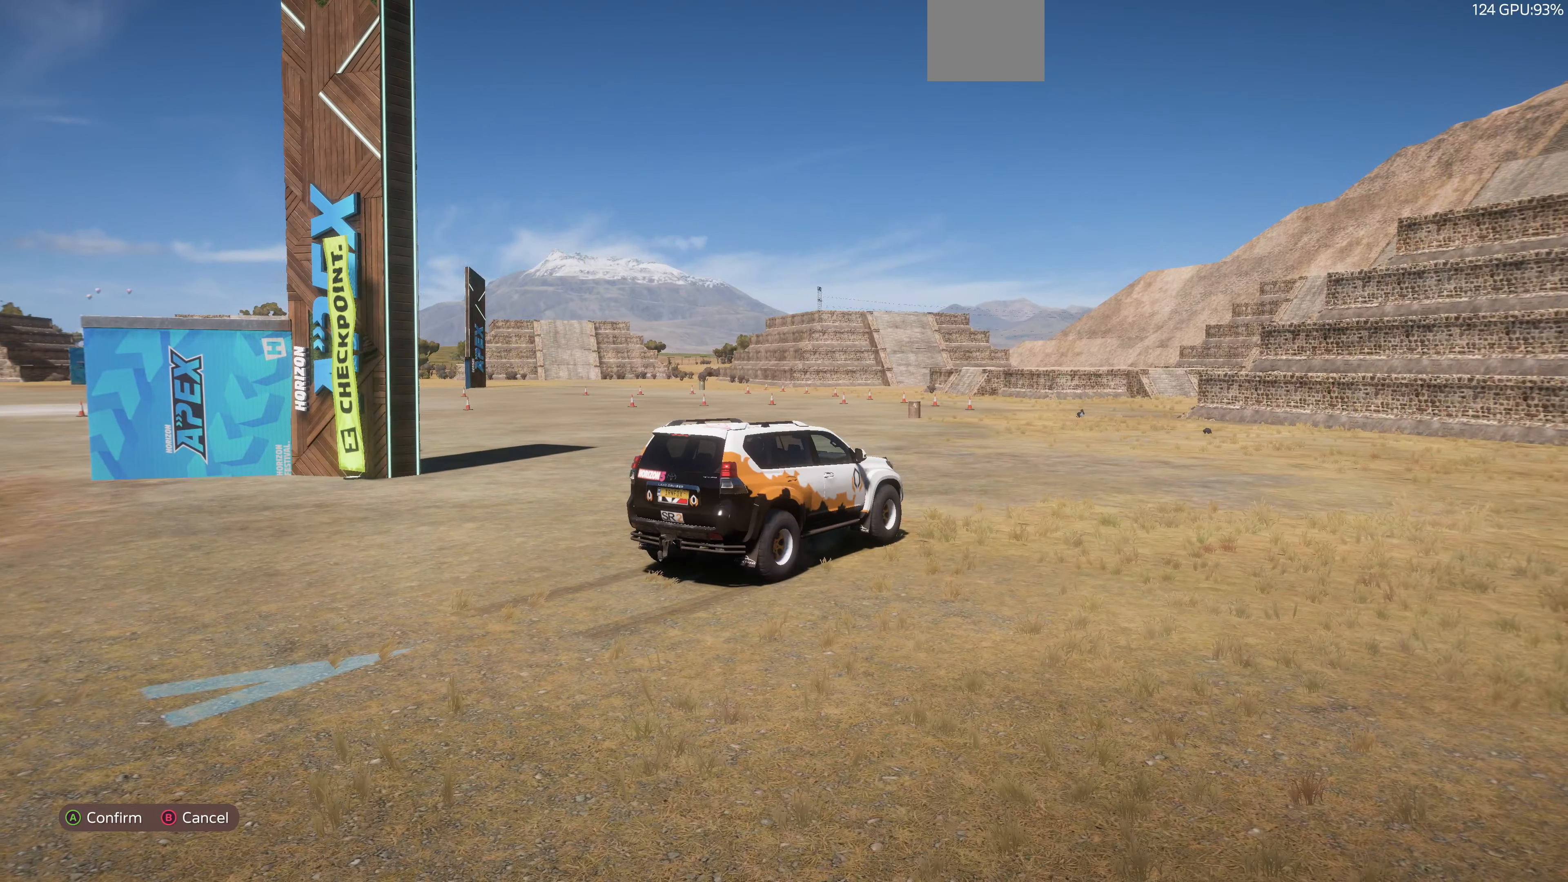
{"buttons": [], "left_stick": "center", "right_stick": "center", "events": [[100, "R2", "up"], [100, "right_stick", "center"], [166, "CIRCLE", "down"], [333, "CIRCLE", "up"]]}
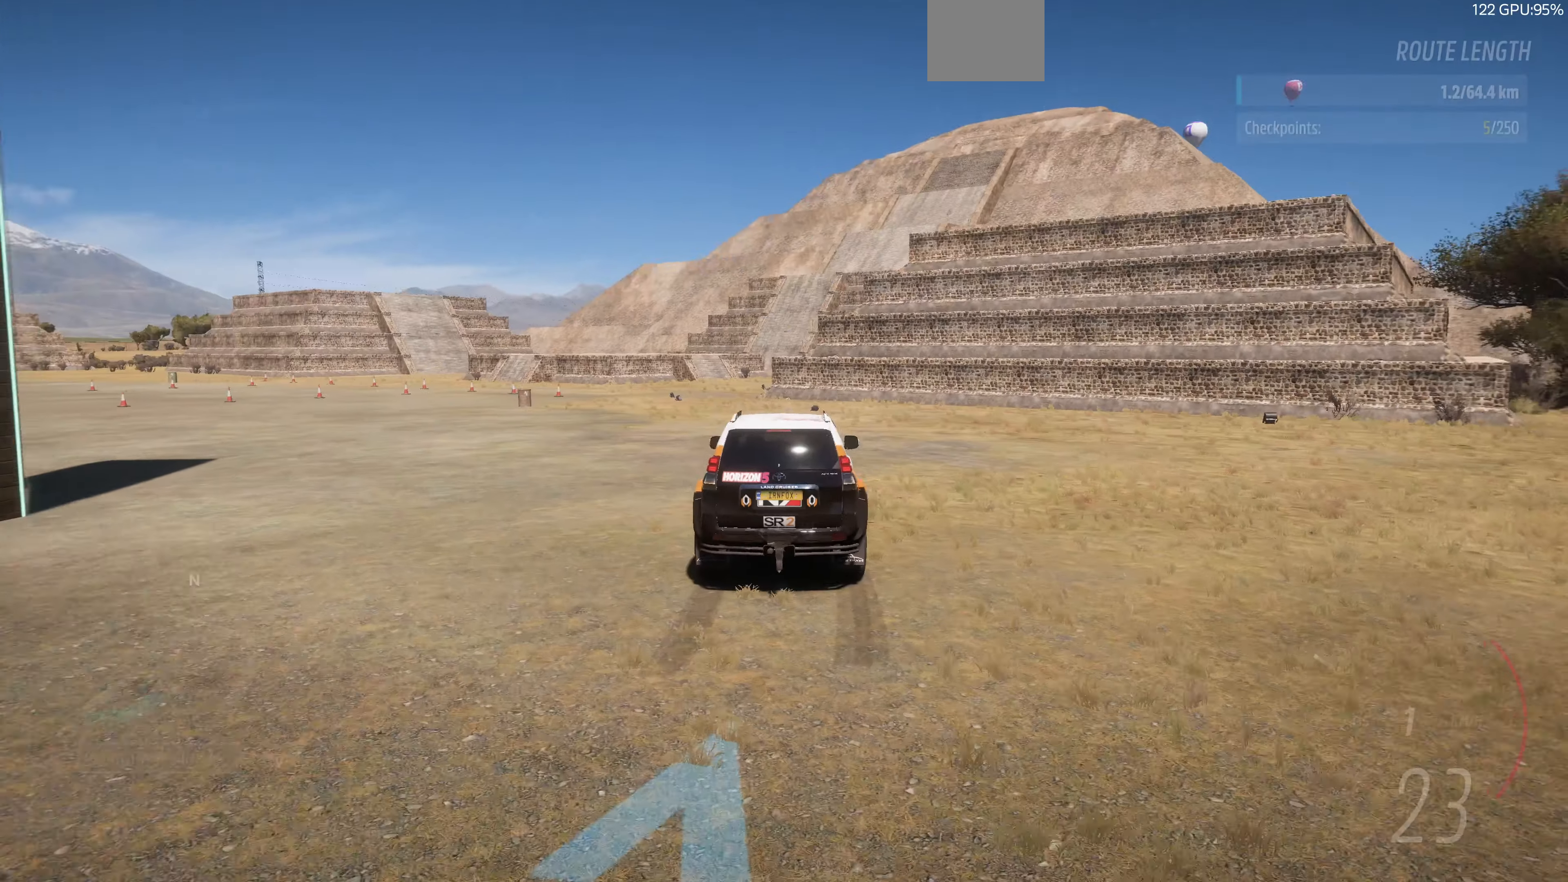
{"buttons": [], "left_stick": "center", "right_stick": "center", "events": [[166, "SQUARE", "down"], [233, "SQUARE", "up"], [300, "SQUARE", "down"], [433, "SQUARE", "up"]]}
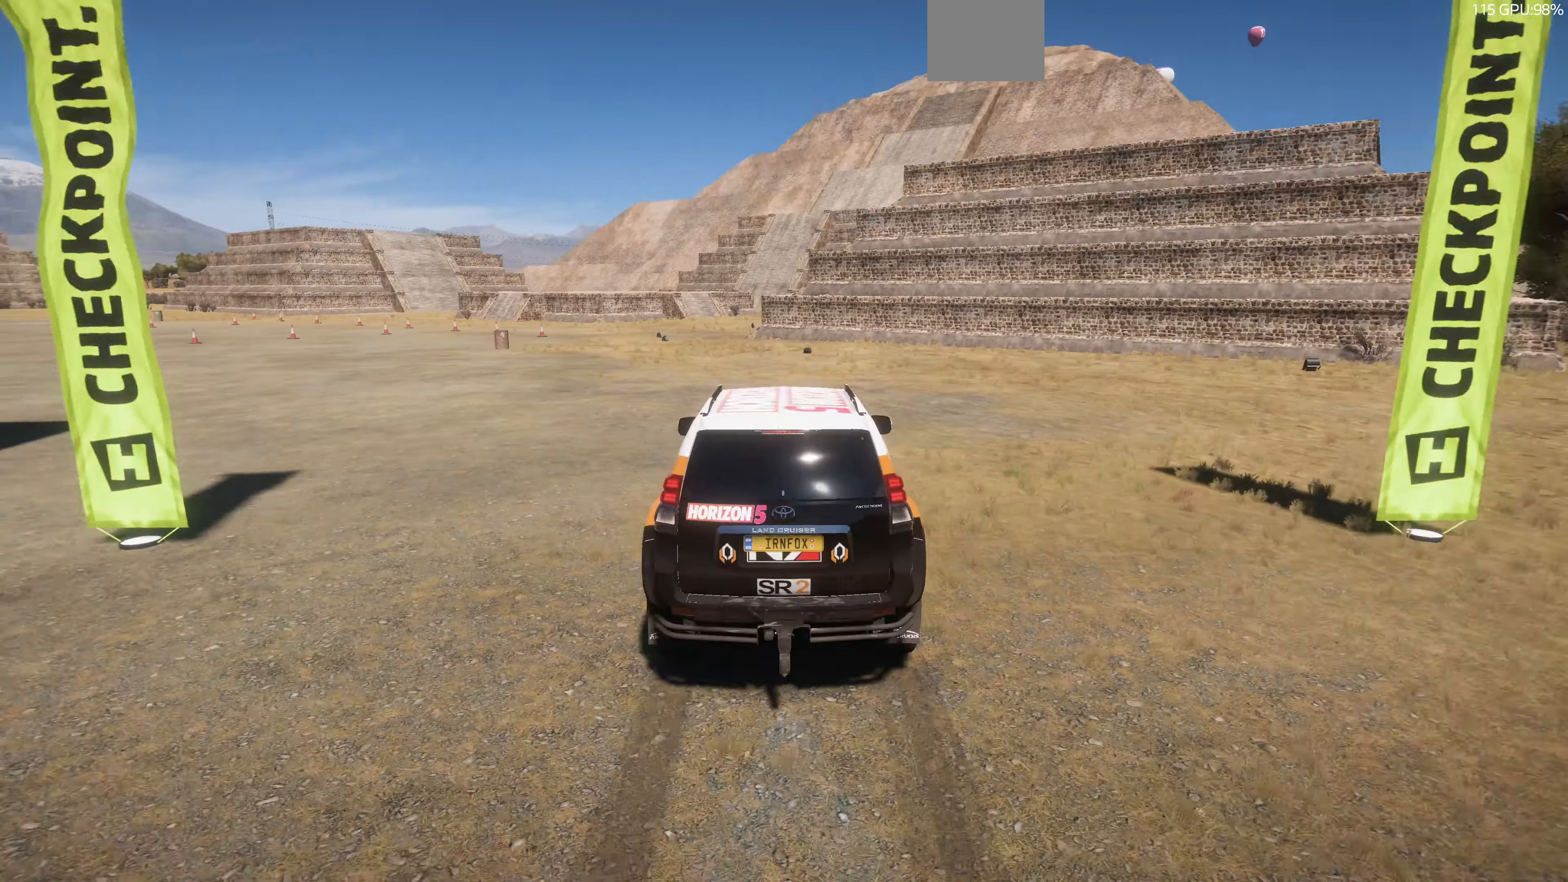
{"buttons": ["R2"], "left_stick": "center", "right_stick": "up-left", "events": [[166, "R2", "down"], [166, "right_stick", "up-left"]]}
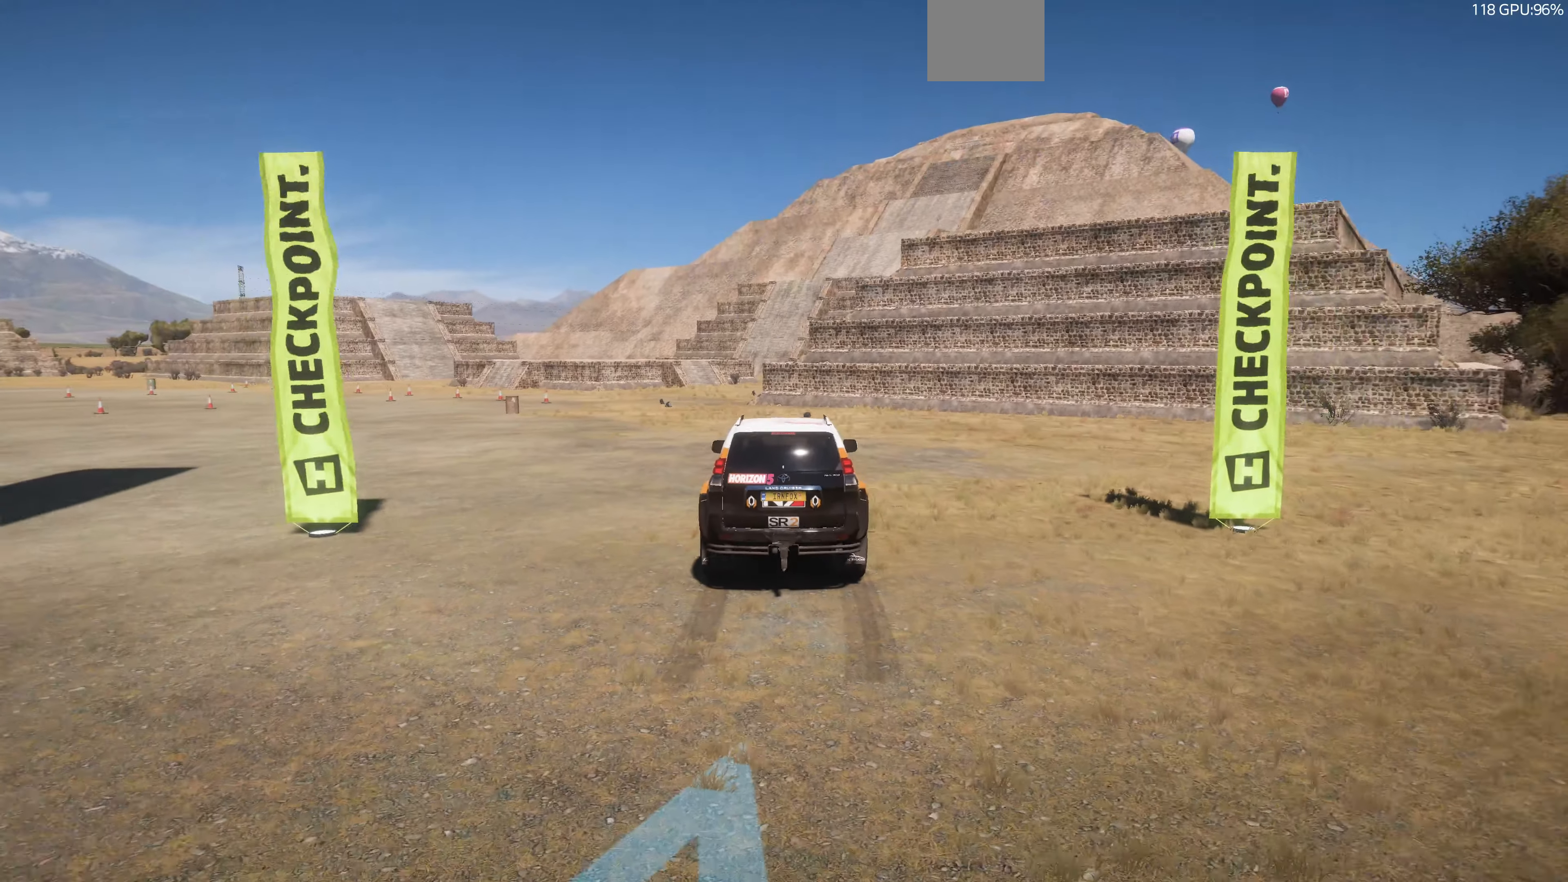
{"buttons": ["R2"], "left_stick": "center", "right_stick": "up-left", "events": []}
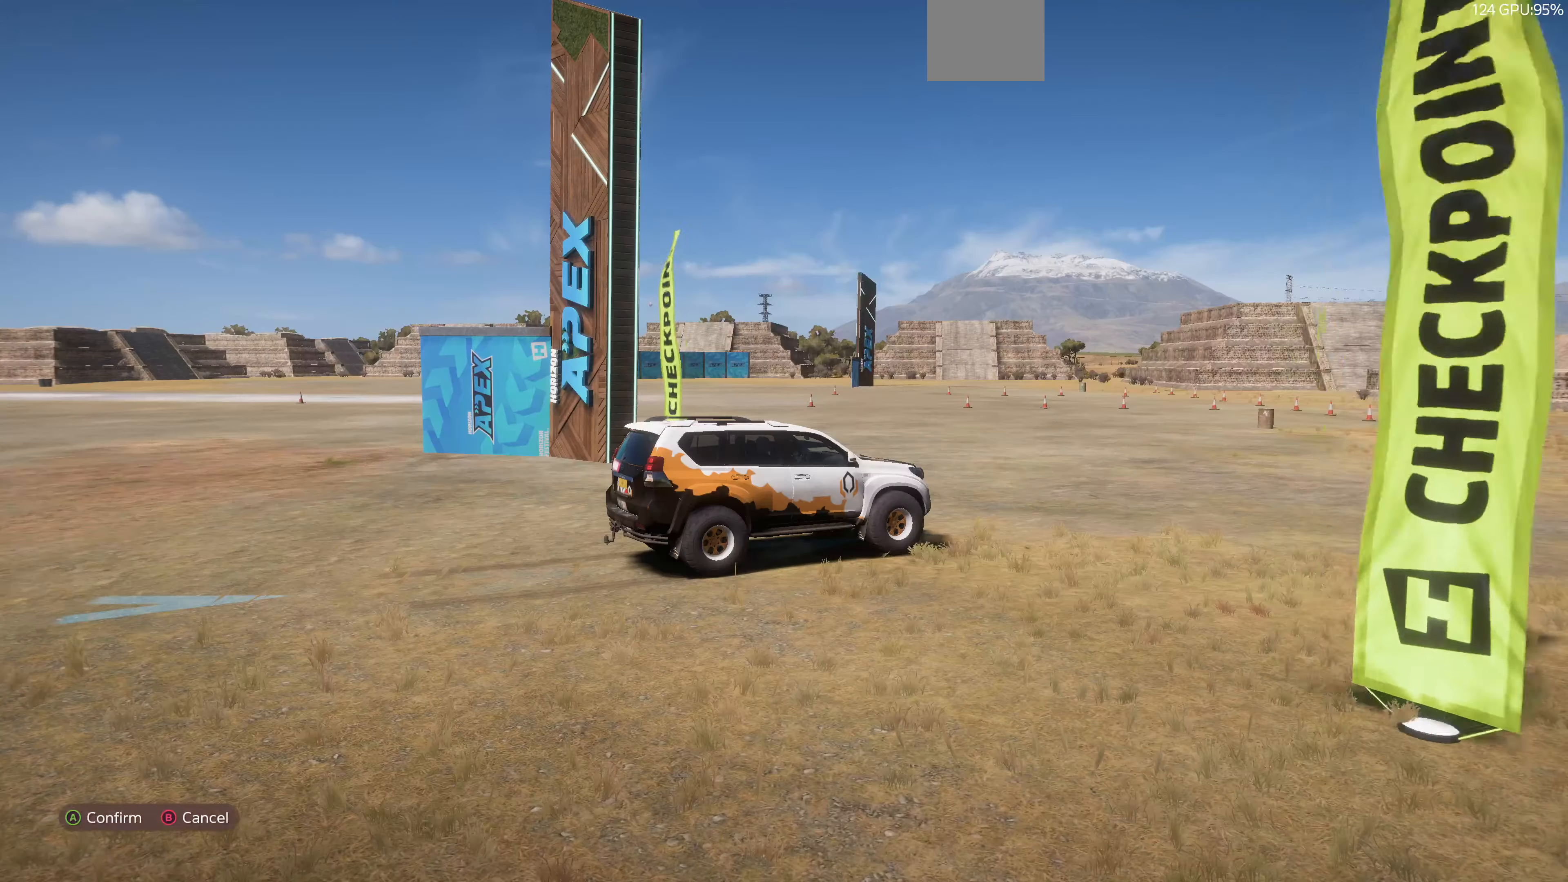
{"buttons": ["R2"], "left_stick": "center", "right_stick": "up-left", "events": []}
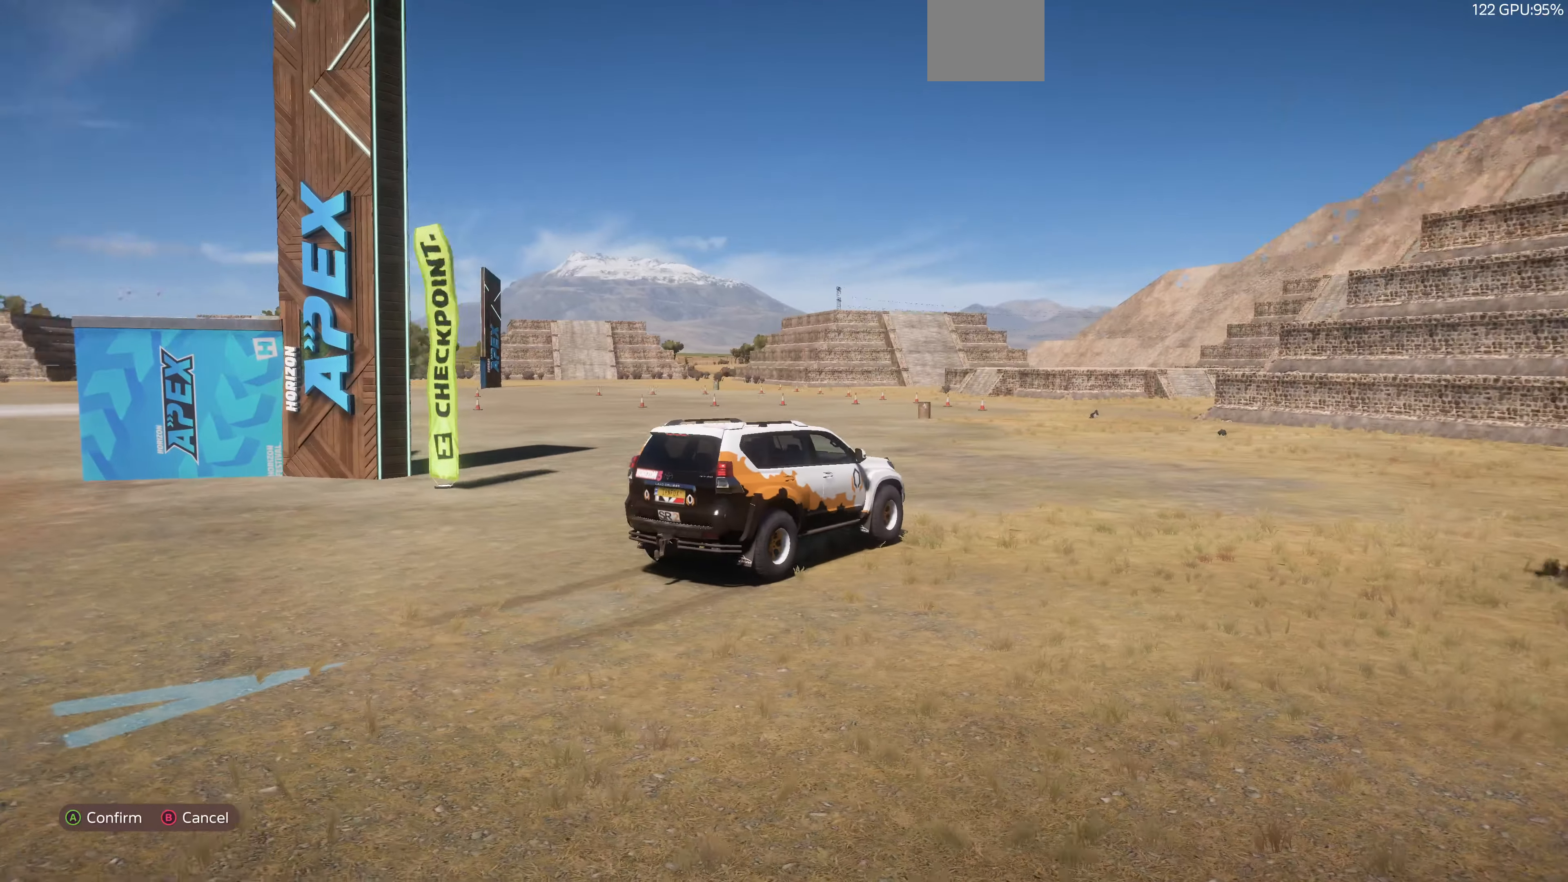
{"buttons": ["R2"], "left_stick": "center", "right_stick": "up-left", "events": []}
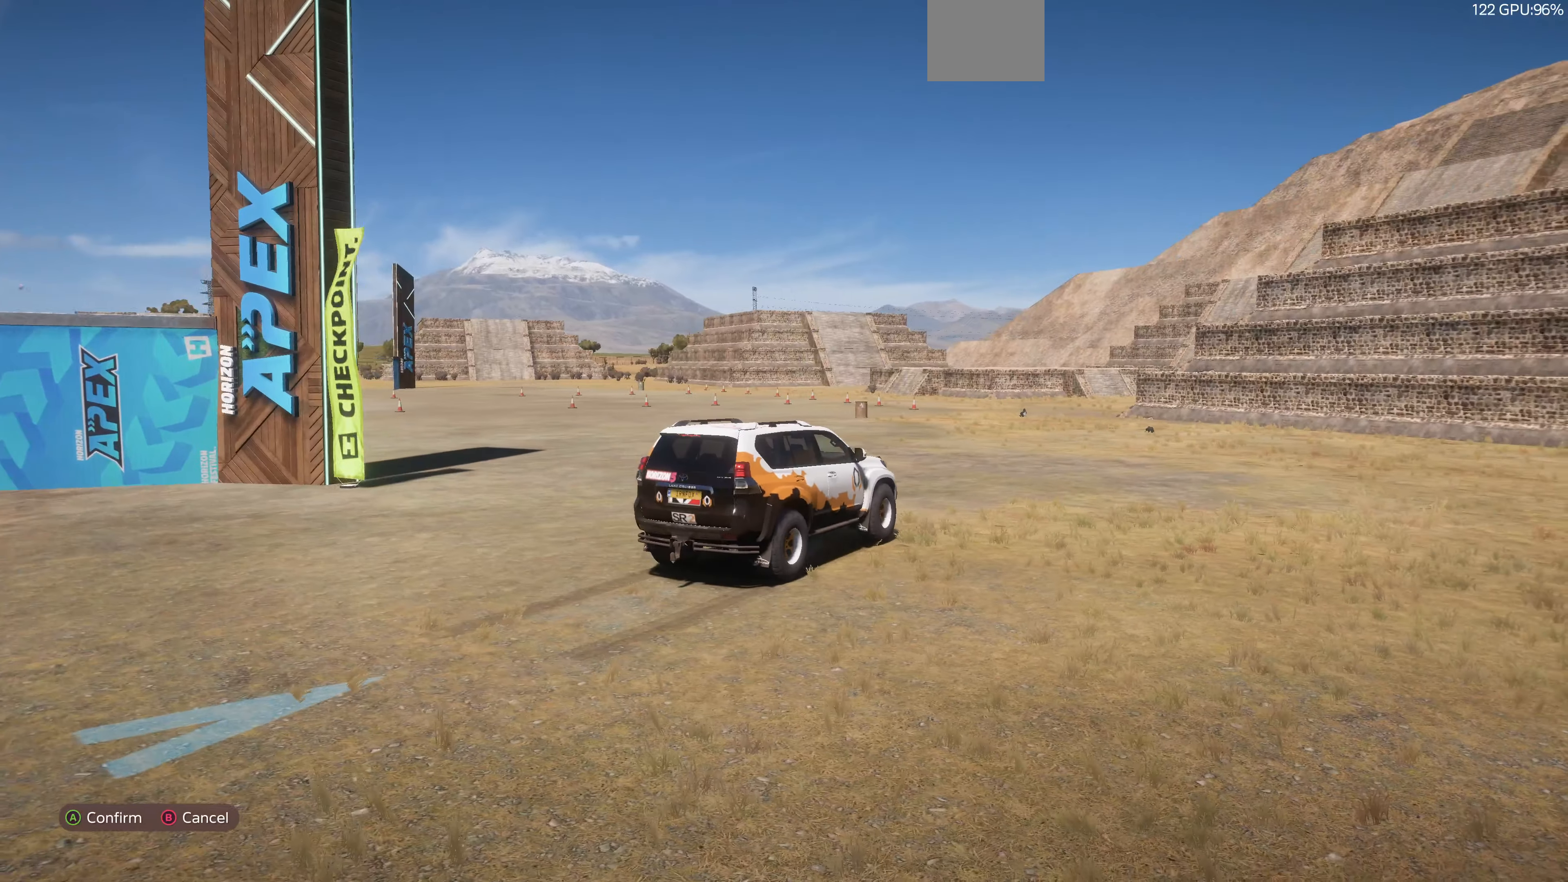
{"buttons": ["R2"], "left_stick": "center", "right_stick": "up-right", "events": [[300, "right_stick", "up-right"]]}